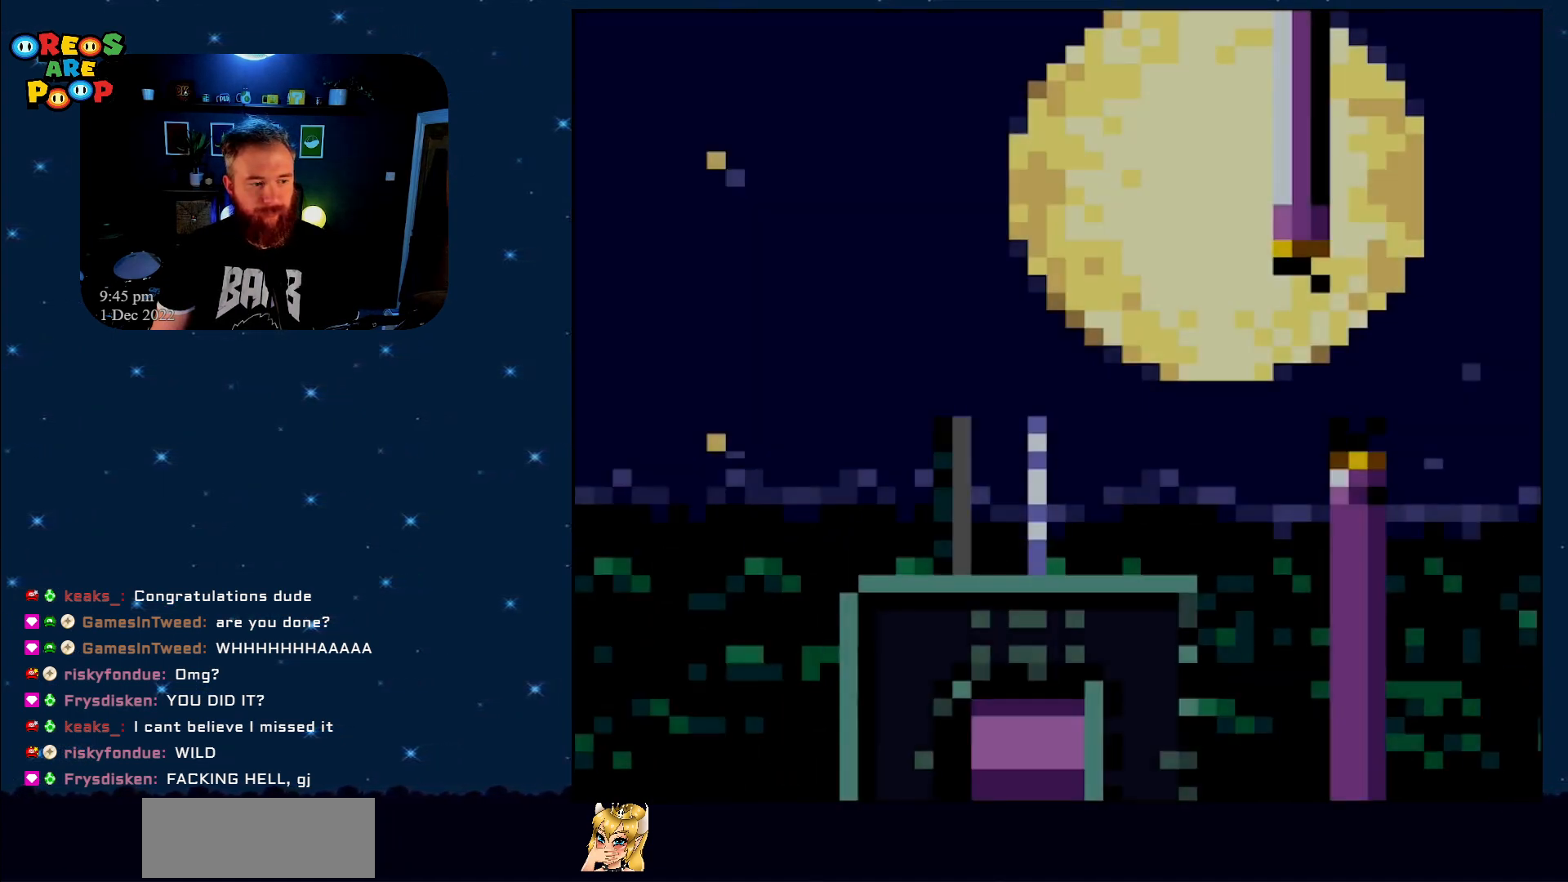
Gameplay with a controller (Nintendo layout); each line is a JSON object with the inputs held at the frame after it. "events" lists button and stick changes between this image and that frame as [ms after this image, input, new state], when the widget could be followed in between. Not read: L1 L3 R1 R3.
{"buttons": ["Y", "DPAD_RIGHT"], "events": [[17, "Y", "up"], [167, "B", "up"], [167, "Y", "down"], [350, "DPAD_RIGHT", "down"]]}
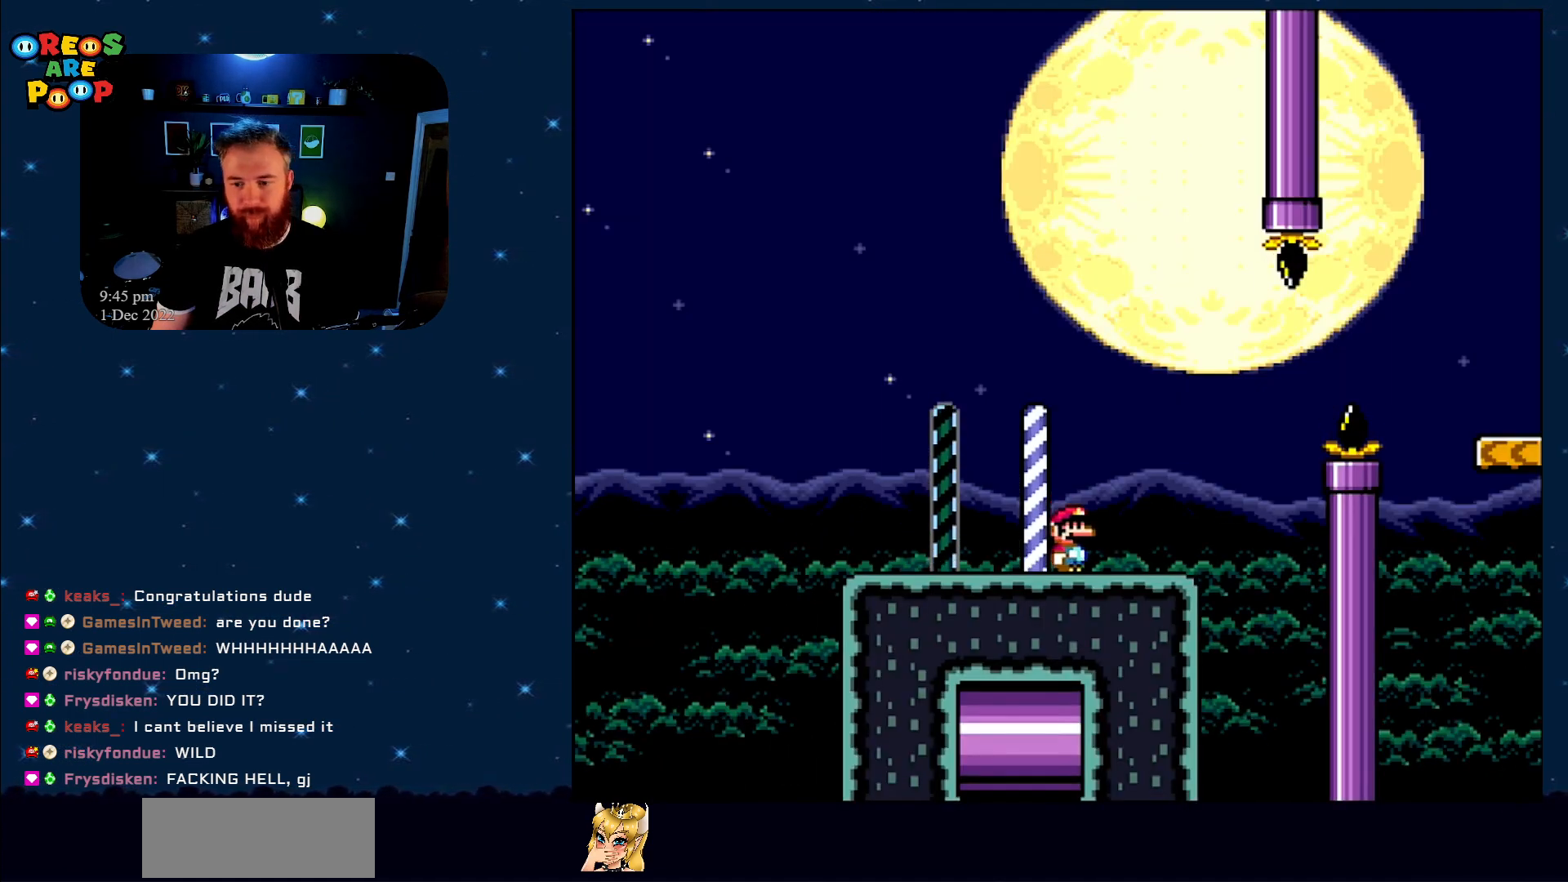
{"buttons": ["Y", "DPAD_RIGHT"], "events": [[283, "B", "down"], [417, "B", "up"]]}
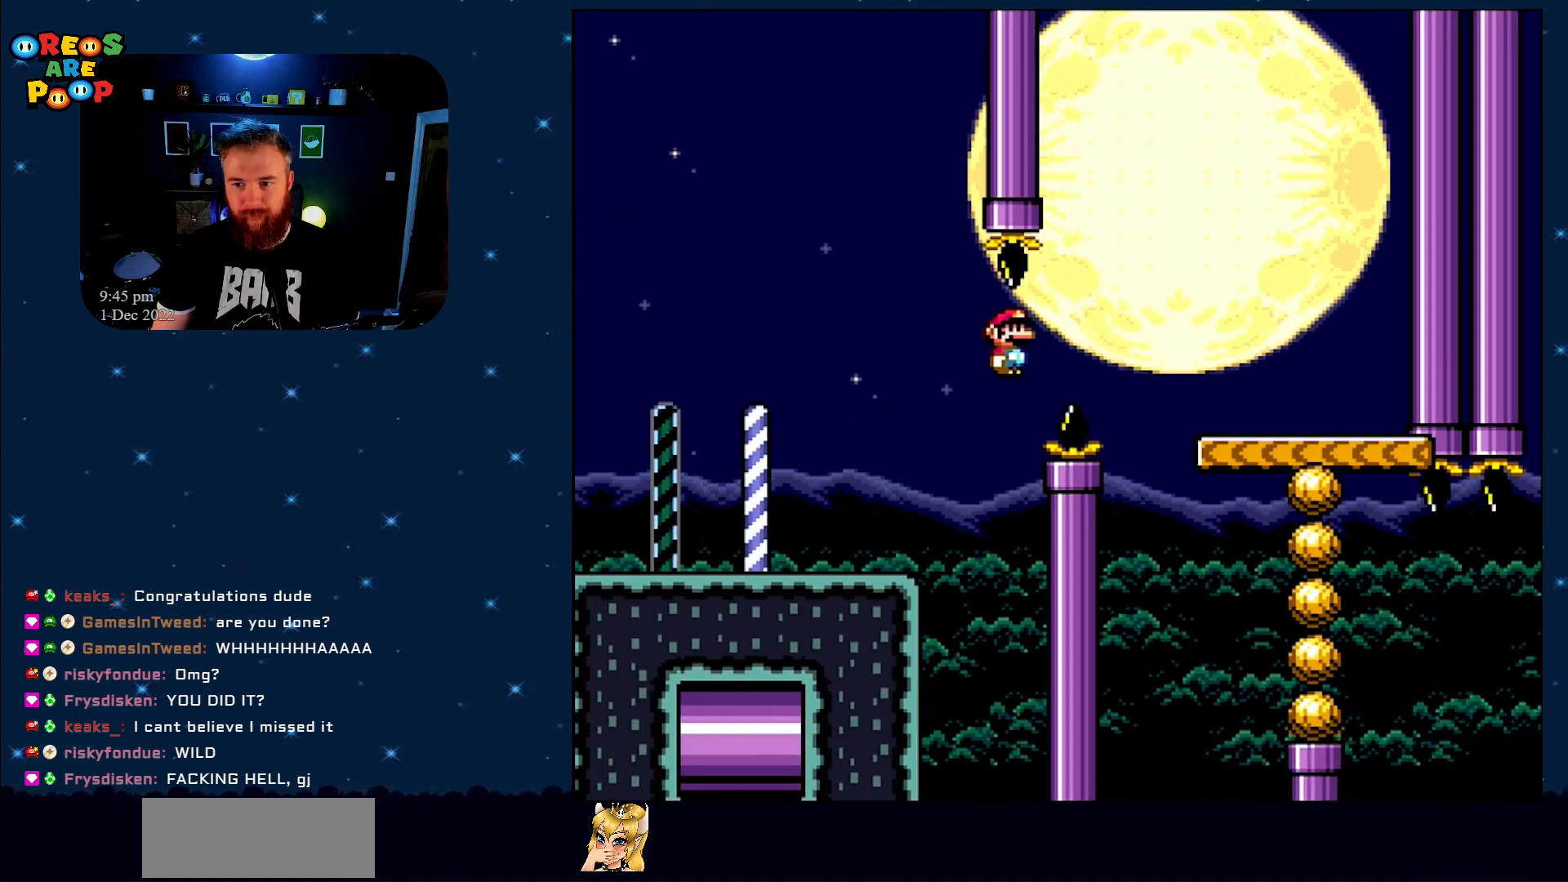
{"buttons": ["Y", "DPAD_LEFT"], "events": [[33, "B", "down"], [283, "DPAD_RIGHT", "up"], [350, "B", "up"], [417, "DPAD_LEFT", "down"]]}
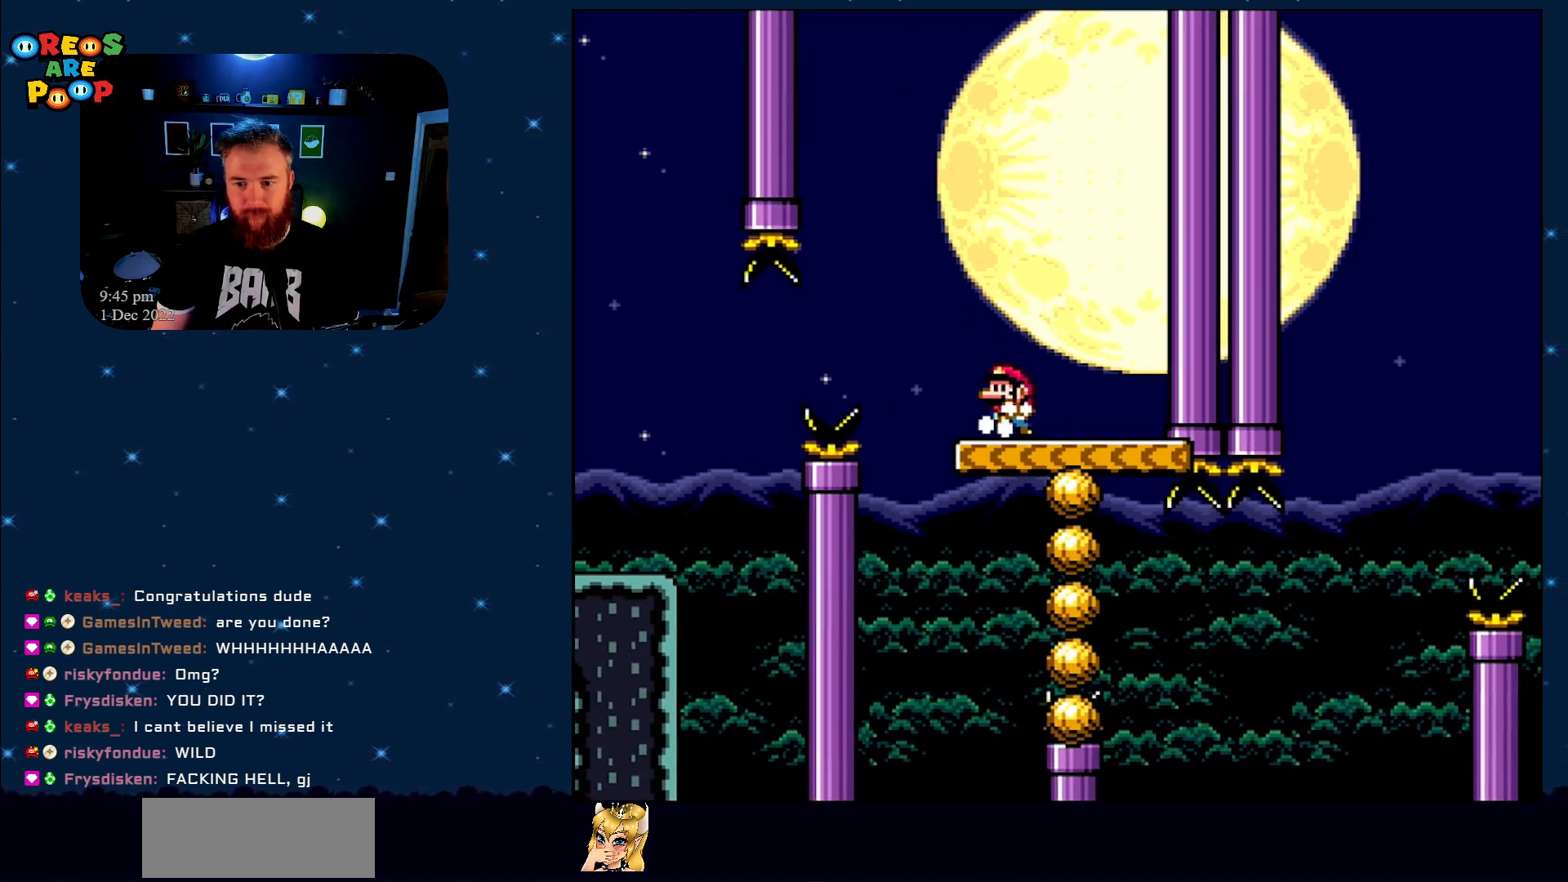
{"buttons": ["Y"], "events": [[50, "DPAD_LEFT", "up"]]}
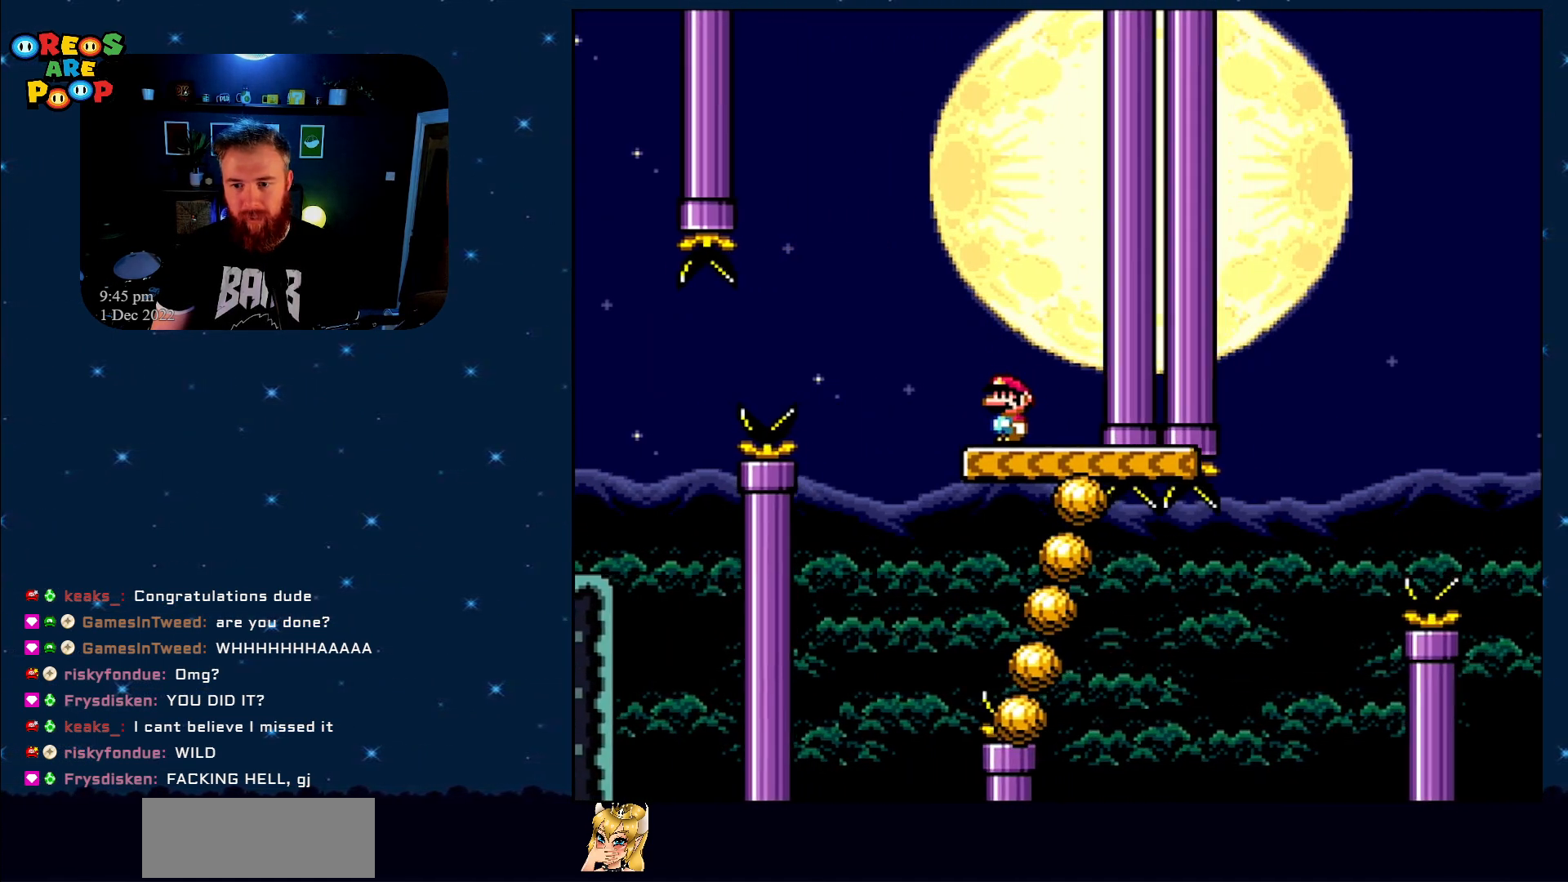
{"buttons": ["B", "Y"], "events": [[133, "DPAD_LEFT", "down"], [317, "B", "down"], [417, "DPAD_UP", "down"], [450, "DPAD_LEFT", "up"], [450, "DPAD_UP", "up"]]}
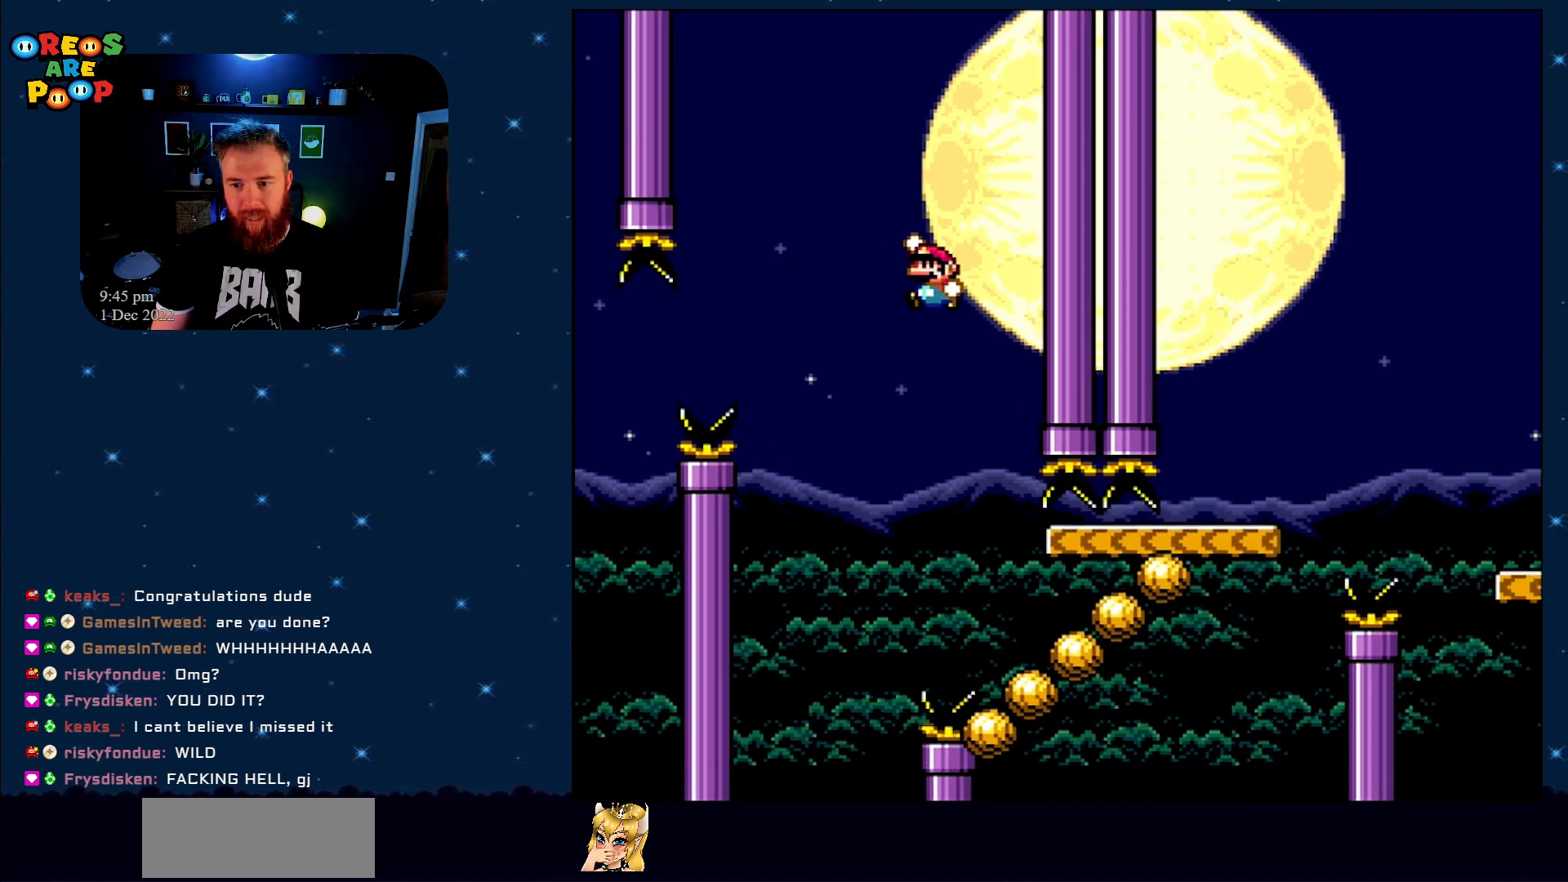
{"buttons": ["B", "Y"], "events": [[33, "DPAD_RIGHT", "down"], [133, "DPAD_RIGHT", "up"], [350, "DPAD_RIGHT", "down"], [417, "DPAD_RIGHT", "up"]]}
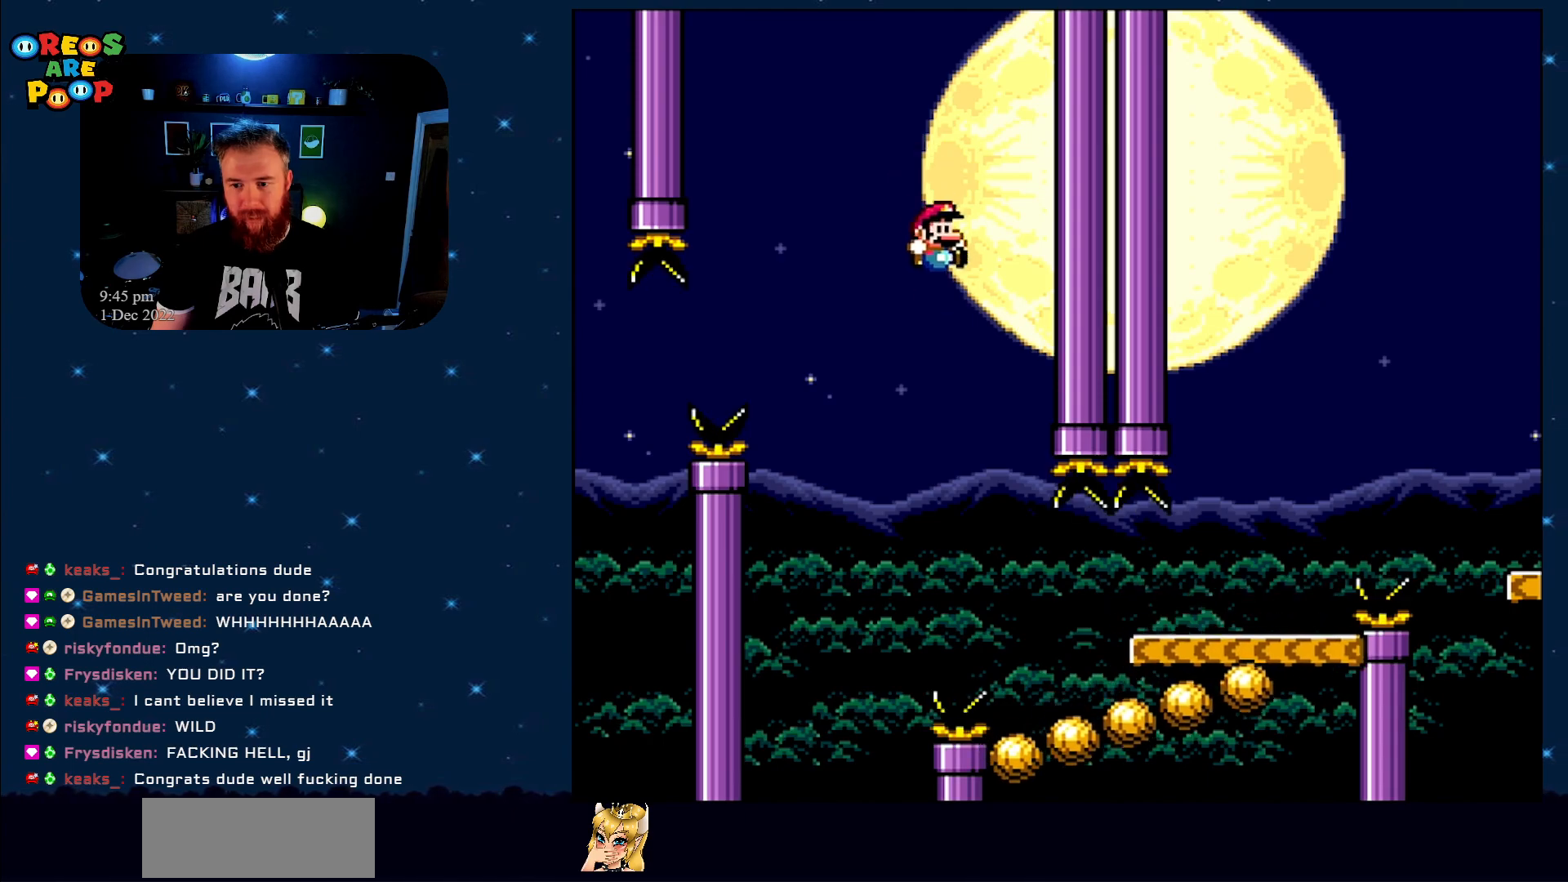
{"buttons": ["B", "Y", "DPAD_RIGHT"], "events": [[67, "DPAD_RIGHT", "down"]]}
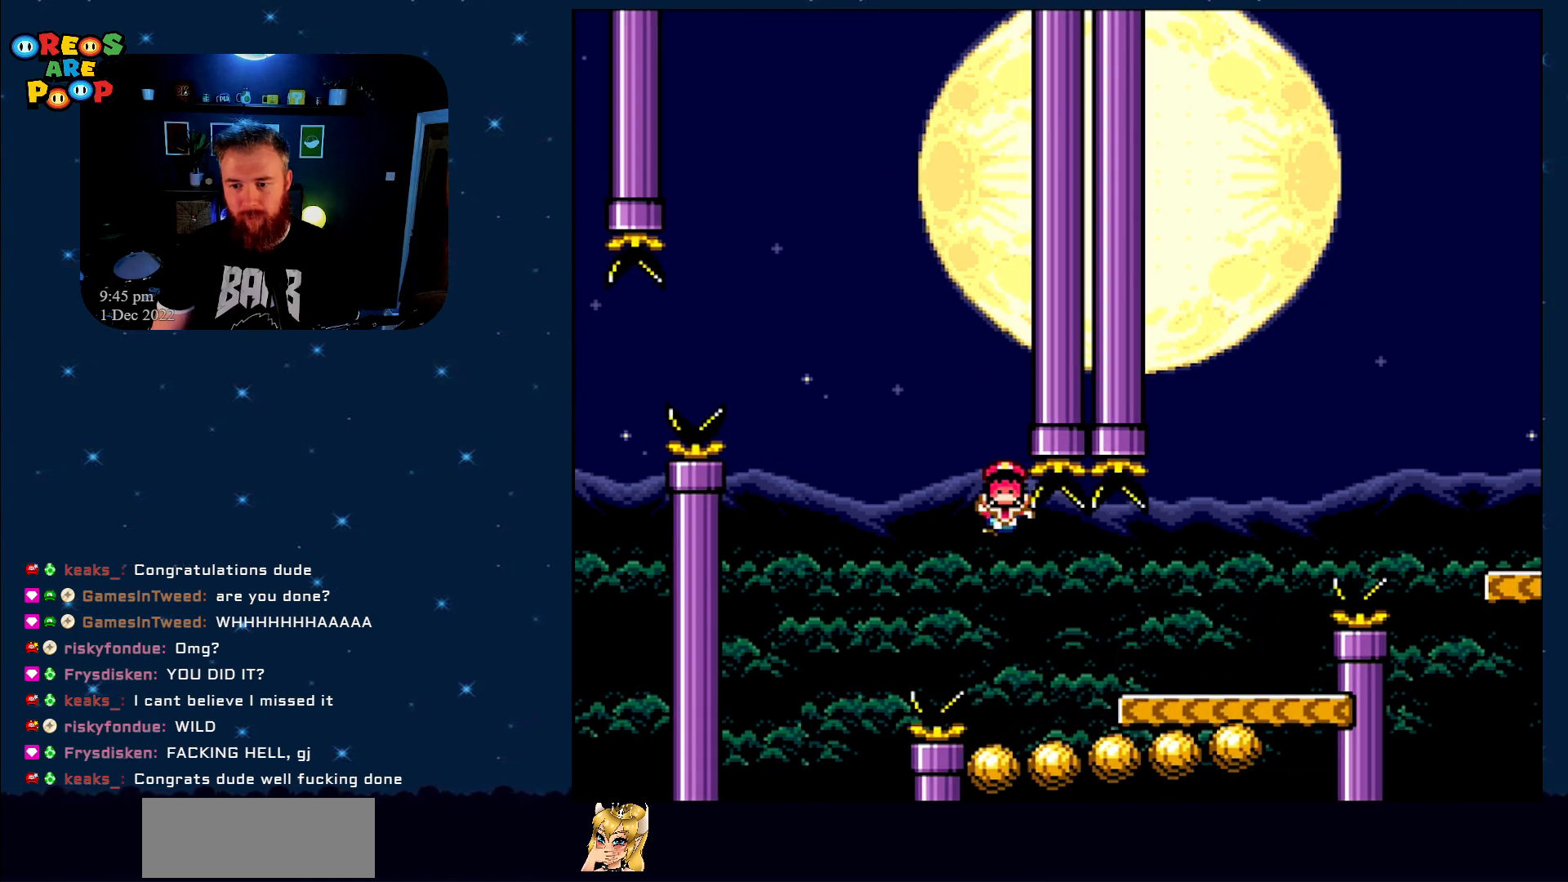
{"buttons": [], "events": [[17, "B", "up"], [317, "Y", "up"], [367, "DPAD_RIGHT", "up"]]}
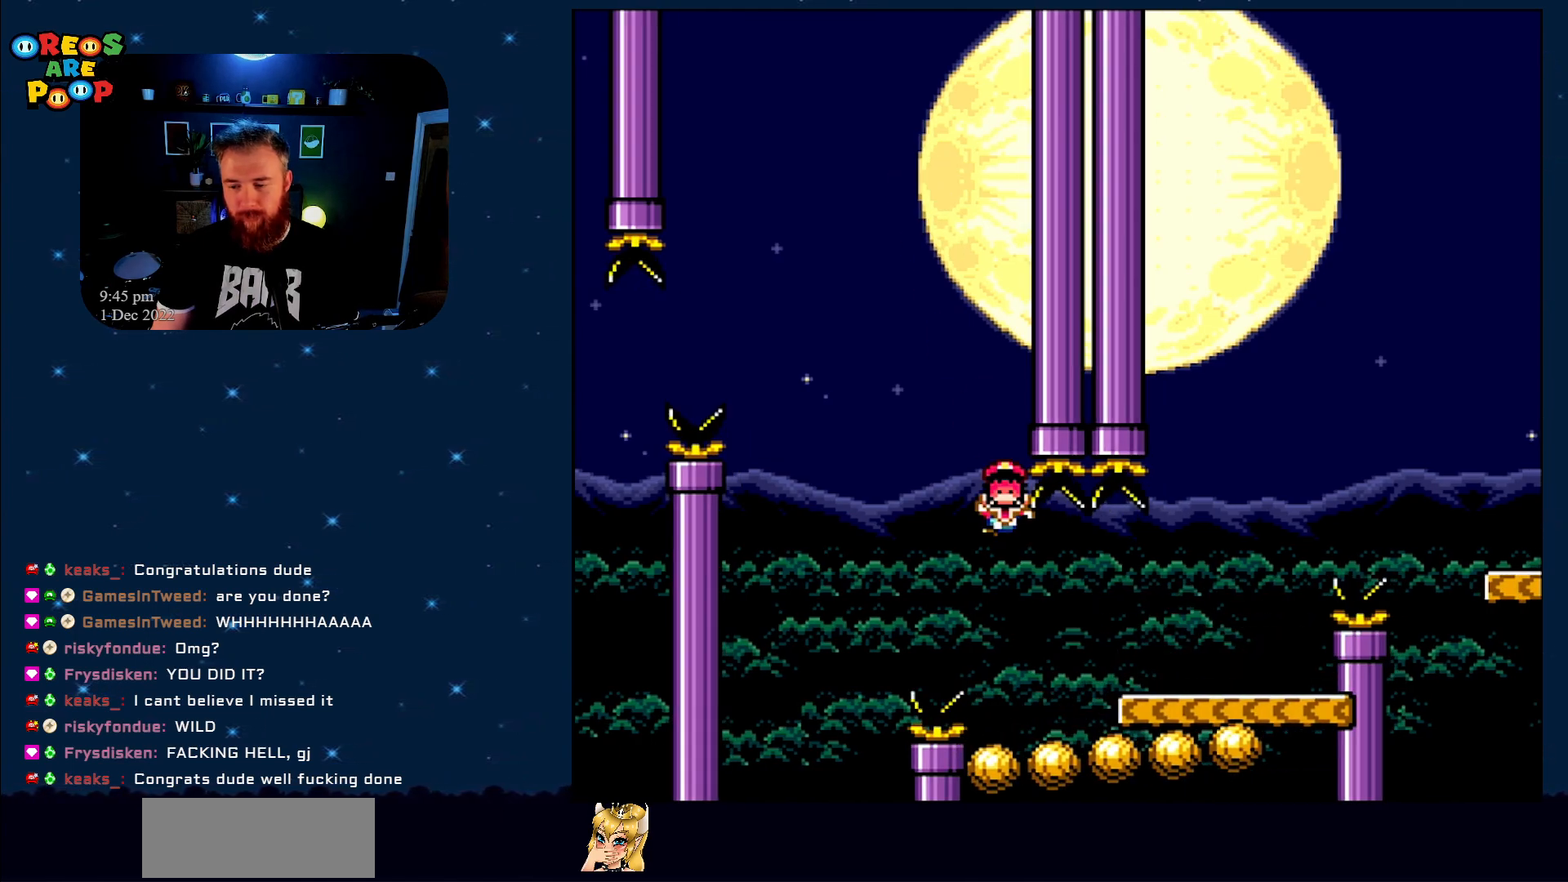
{"buttons": ["A"], "events": [[17, "A", "down"], [167, "A", "up"], [267, "A", "down"], [417, "A", "up"], [483, "A", "down"]]}
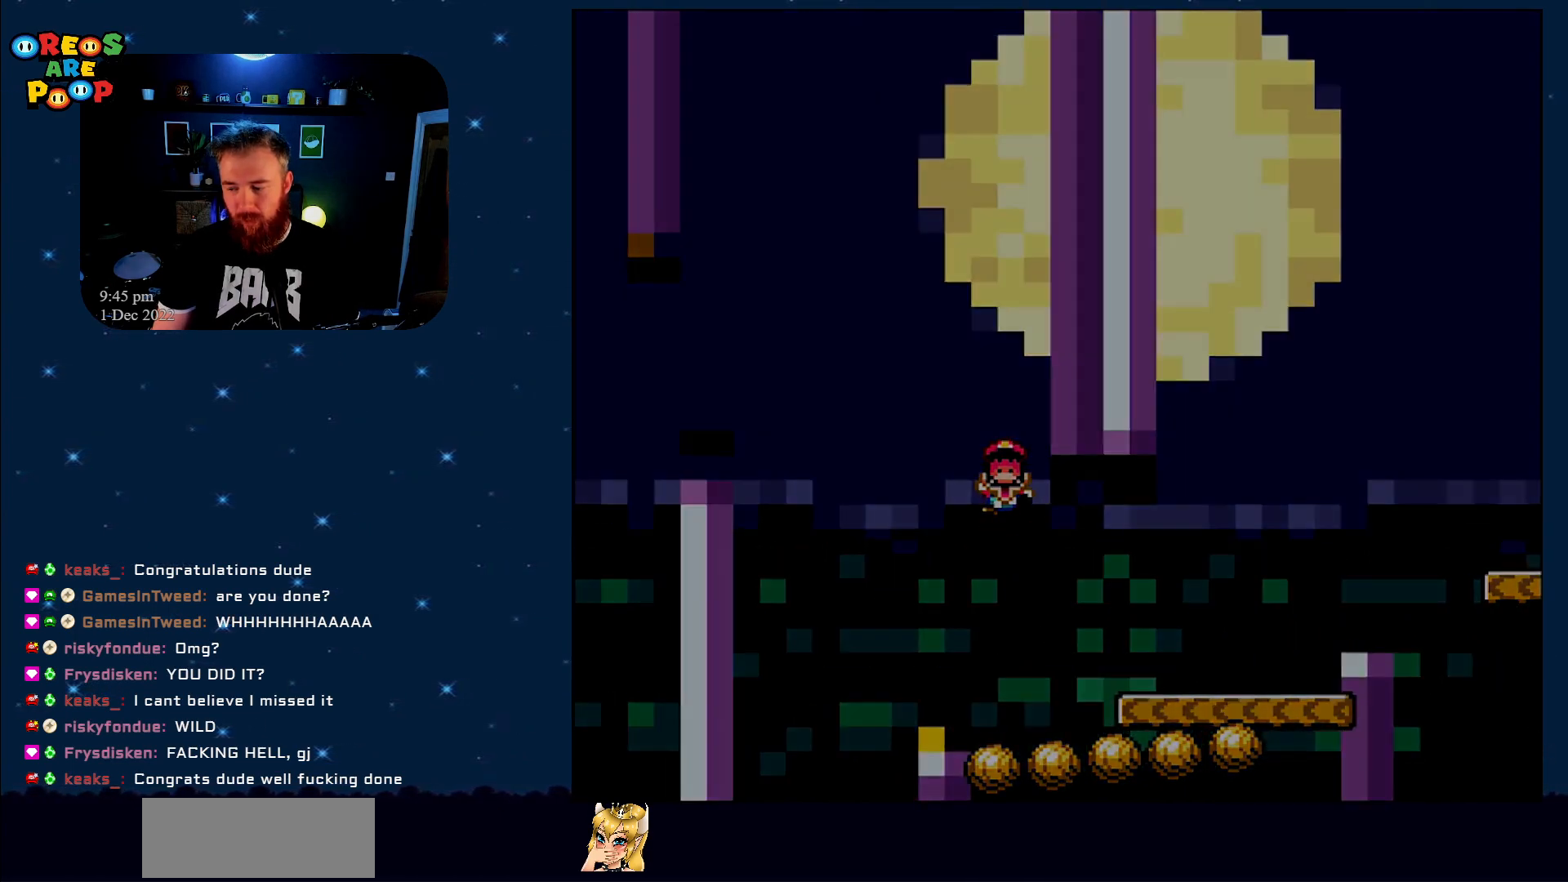
{"buttons": ["B", "Y"], "events": [[133, "A", "up"], [383, "Y", "down"], [417, "B", "down"]]}
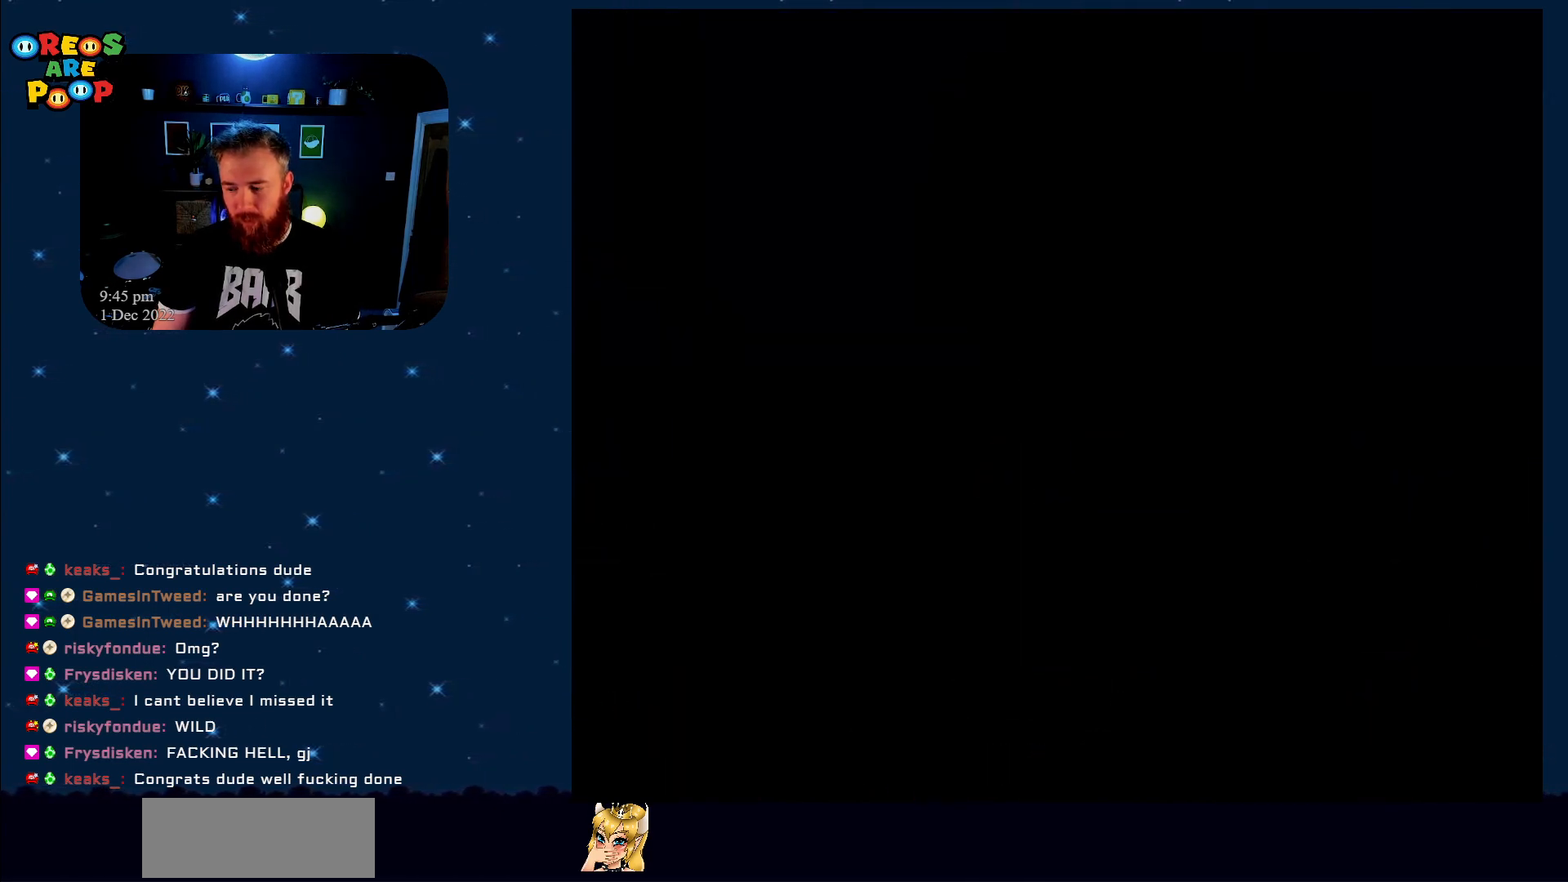
{"buttons": ["Y", "DPAD_RIGHT"], "events": [[133, "B", "up"], [450, "DPAD_RIGHT", "down"]]}
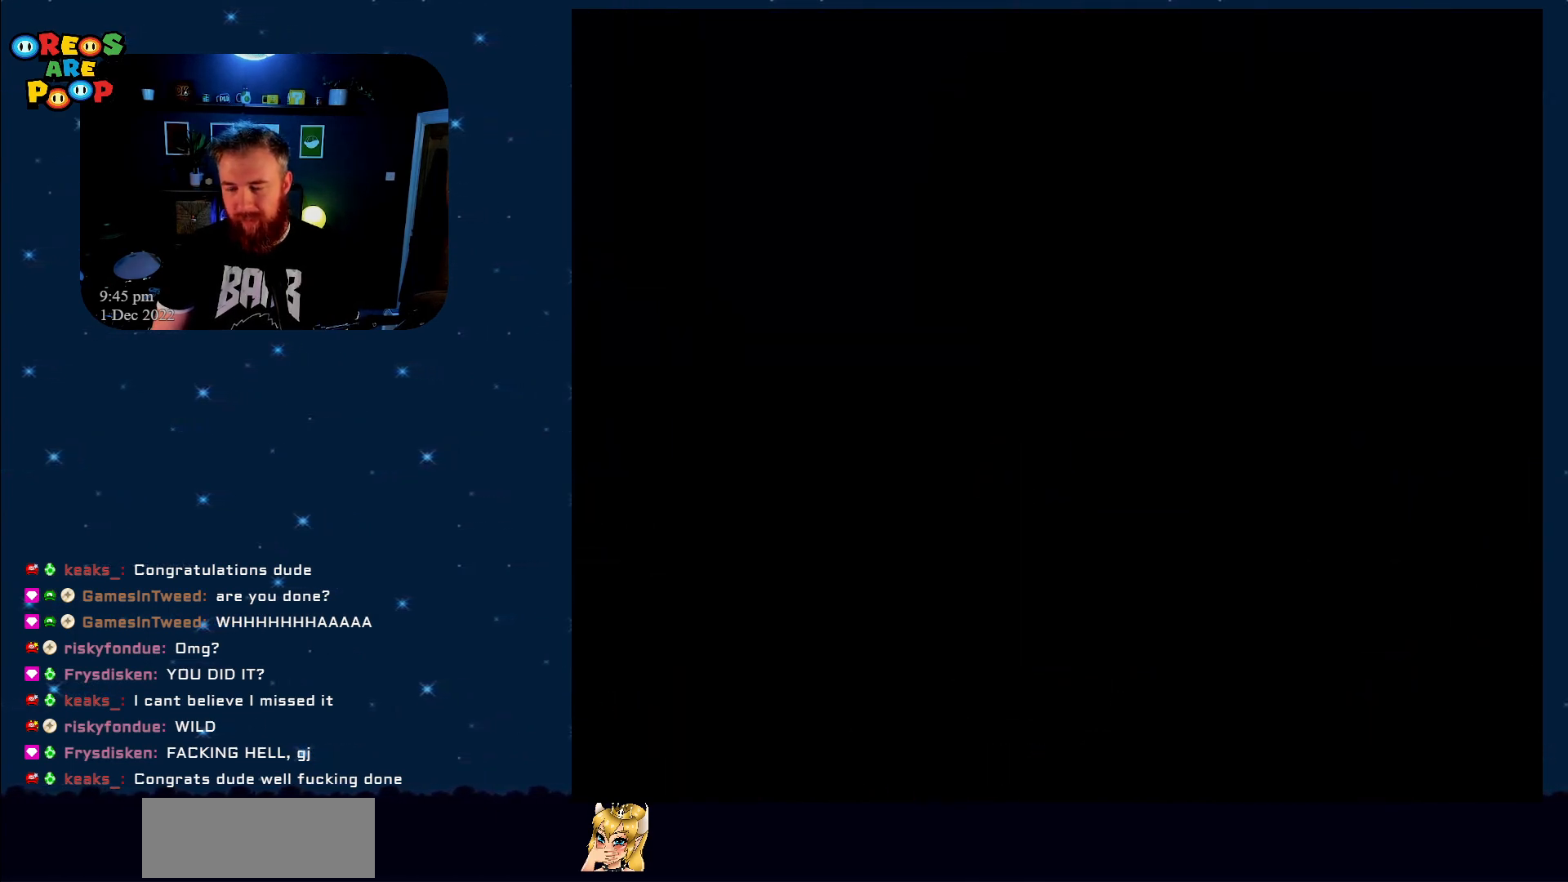
{"buttons": ["Y", "DPAD_RIGHT"], "events": []}
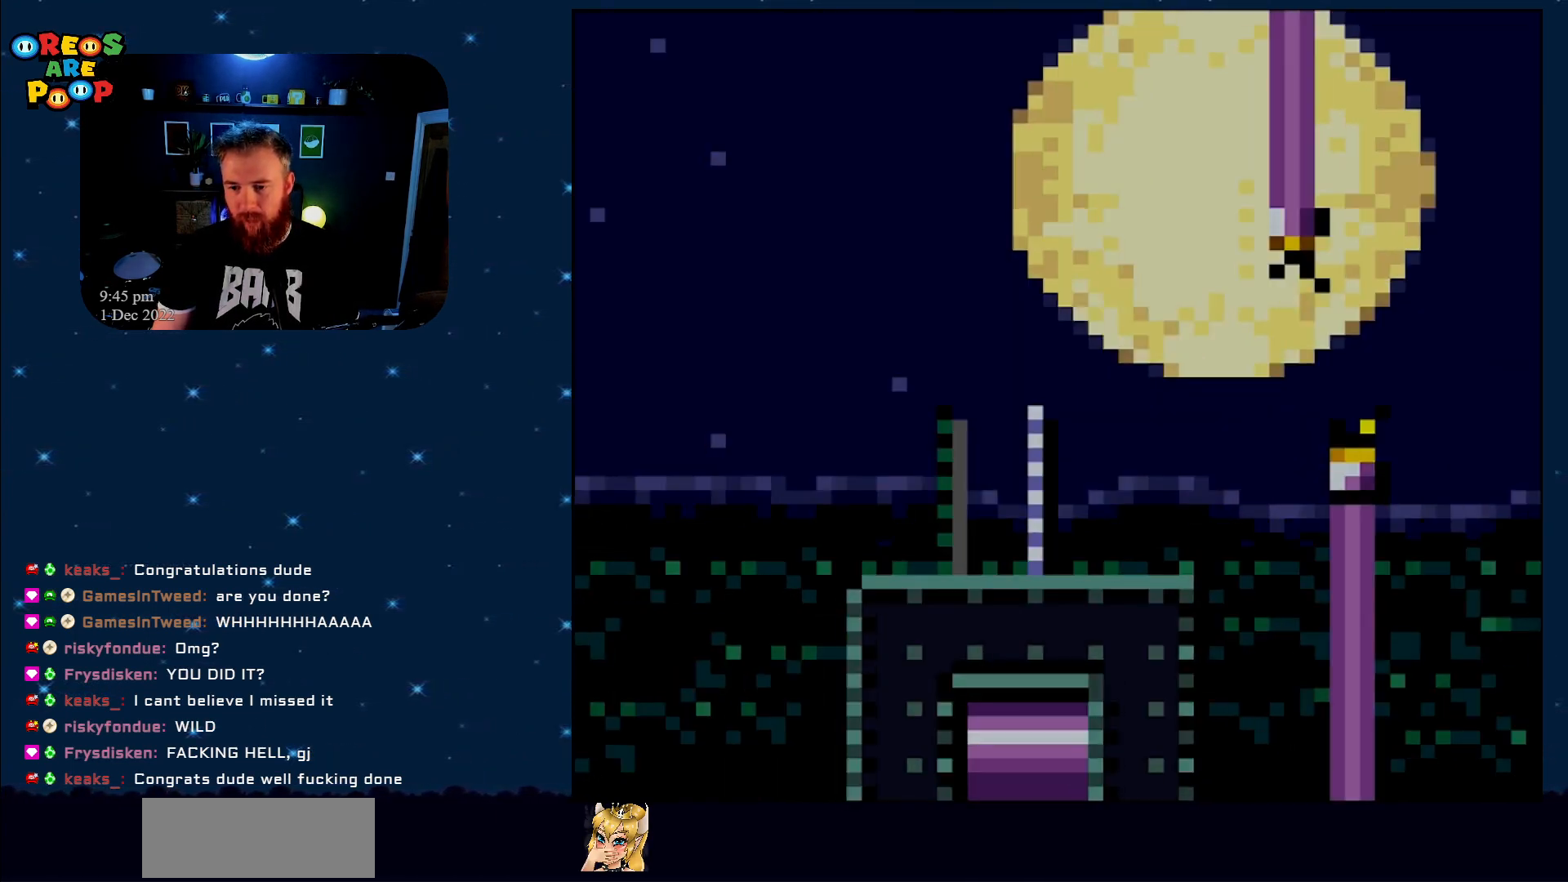
{"buttons": ["X", "DPAD_RIGHT"], "events": [[200, "Y", "up"], [250, "X", "down"]]}
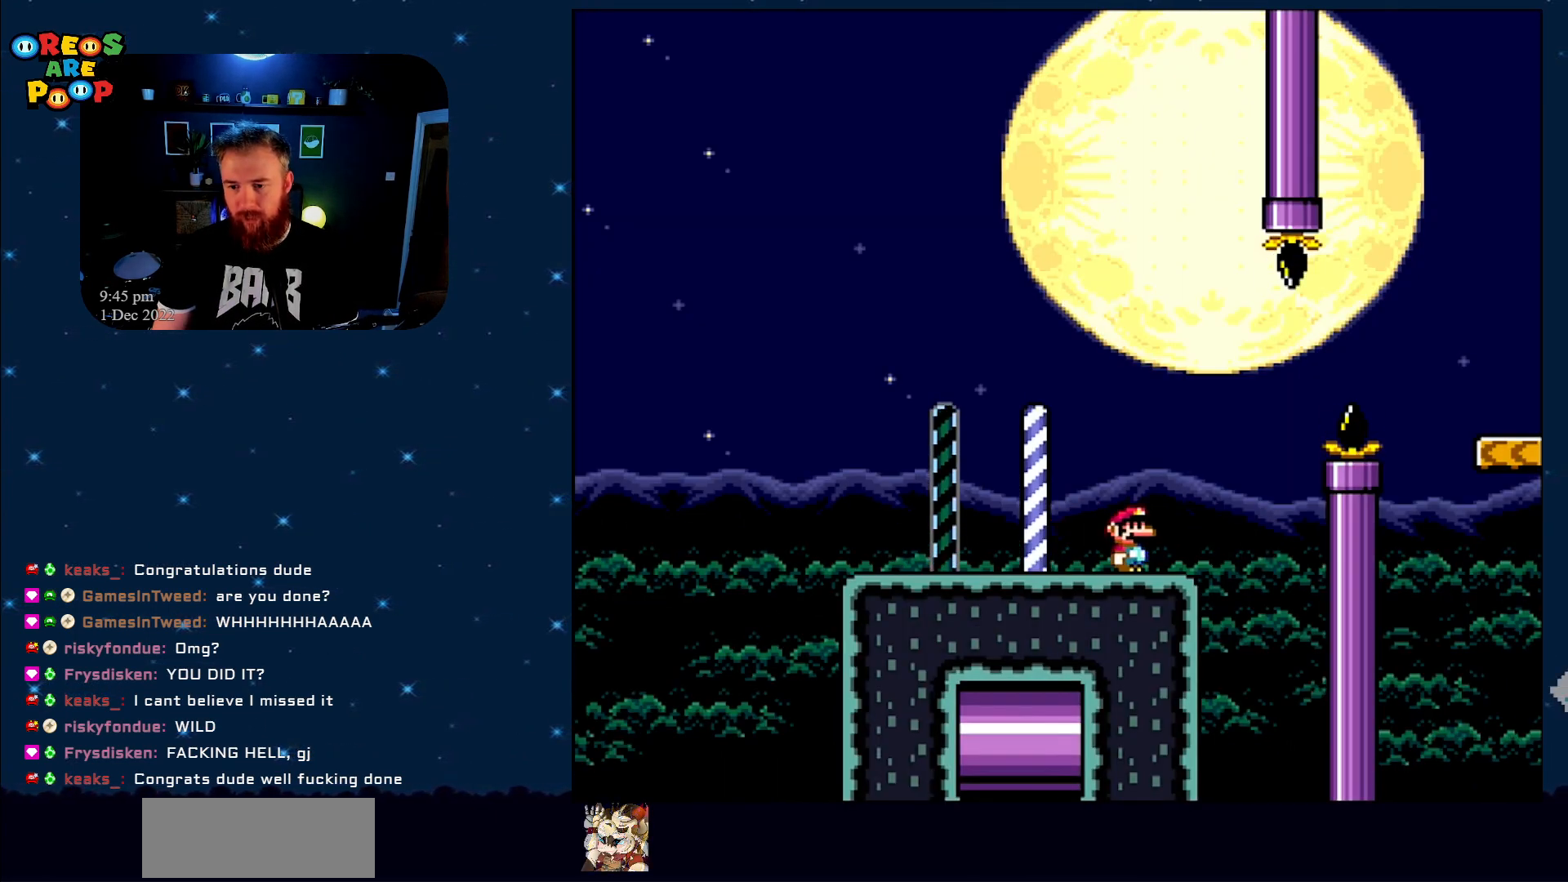
{"buttons": ["A", "X", "DPAD_RIGHT"], "events": [[133, "A", "down"], [267, "A", "up"], [333, "A", "down"]]}
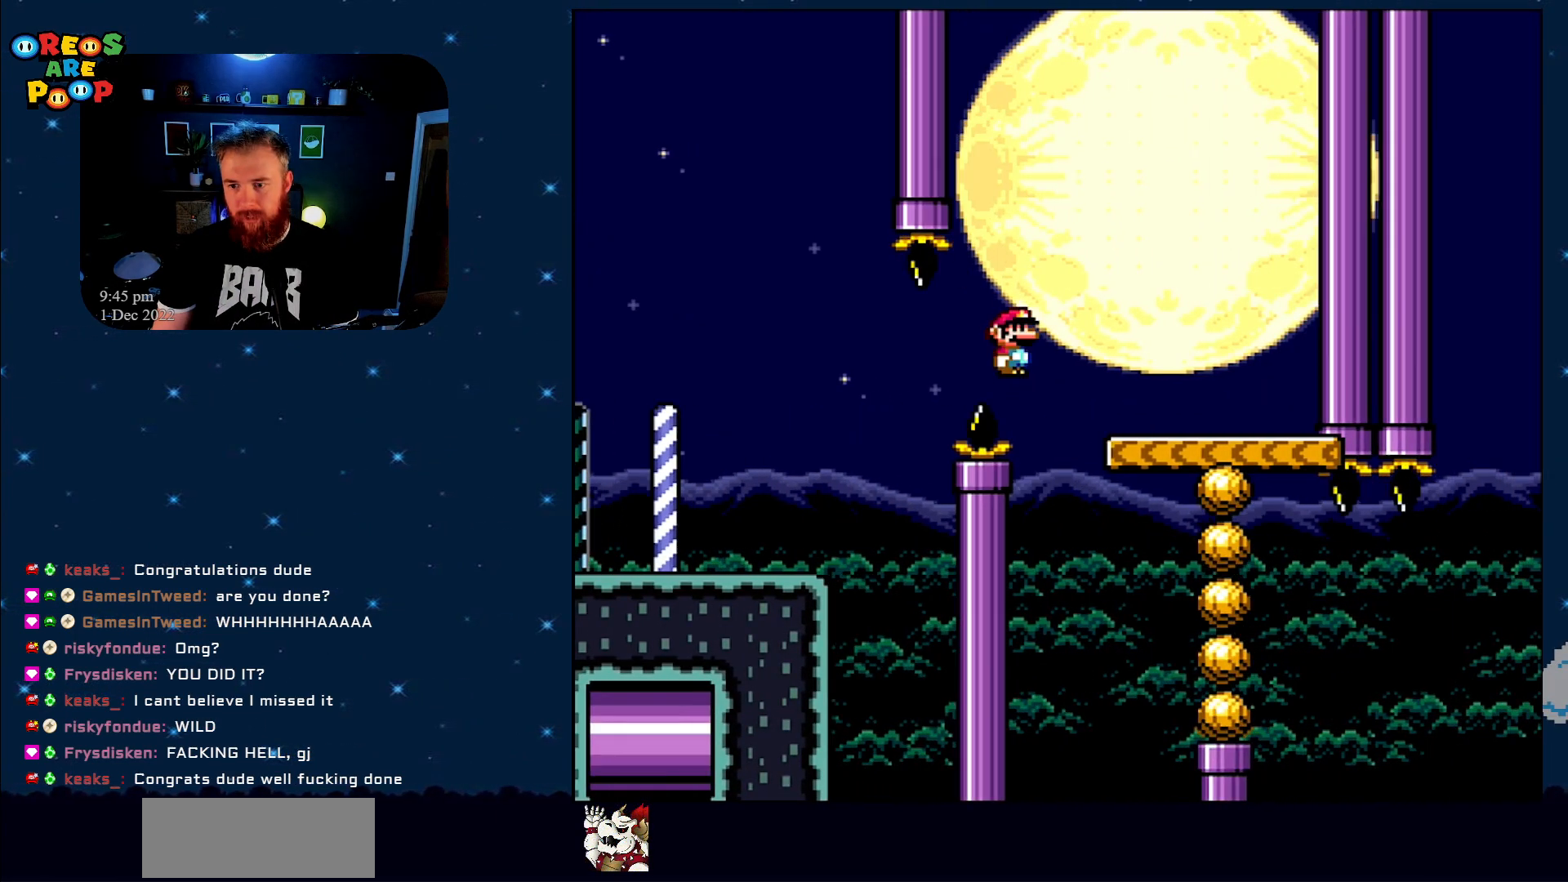
{"buttons": ["Y"], "events": [[133, "DPAD_RIGHT", "up"], [183, "A", "up"], [233, "X", "up"], [233, "Y", "down"], [267, "DPAD_LEFT", "down"], [350, "DPAD_LEFT", "up"]]}
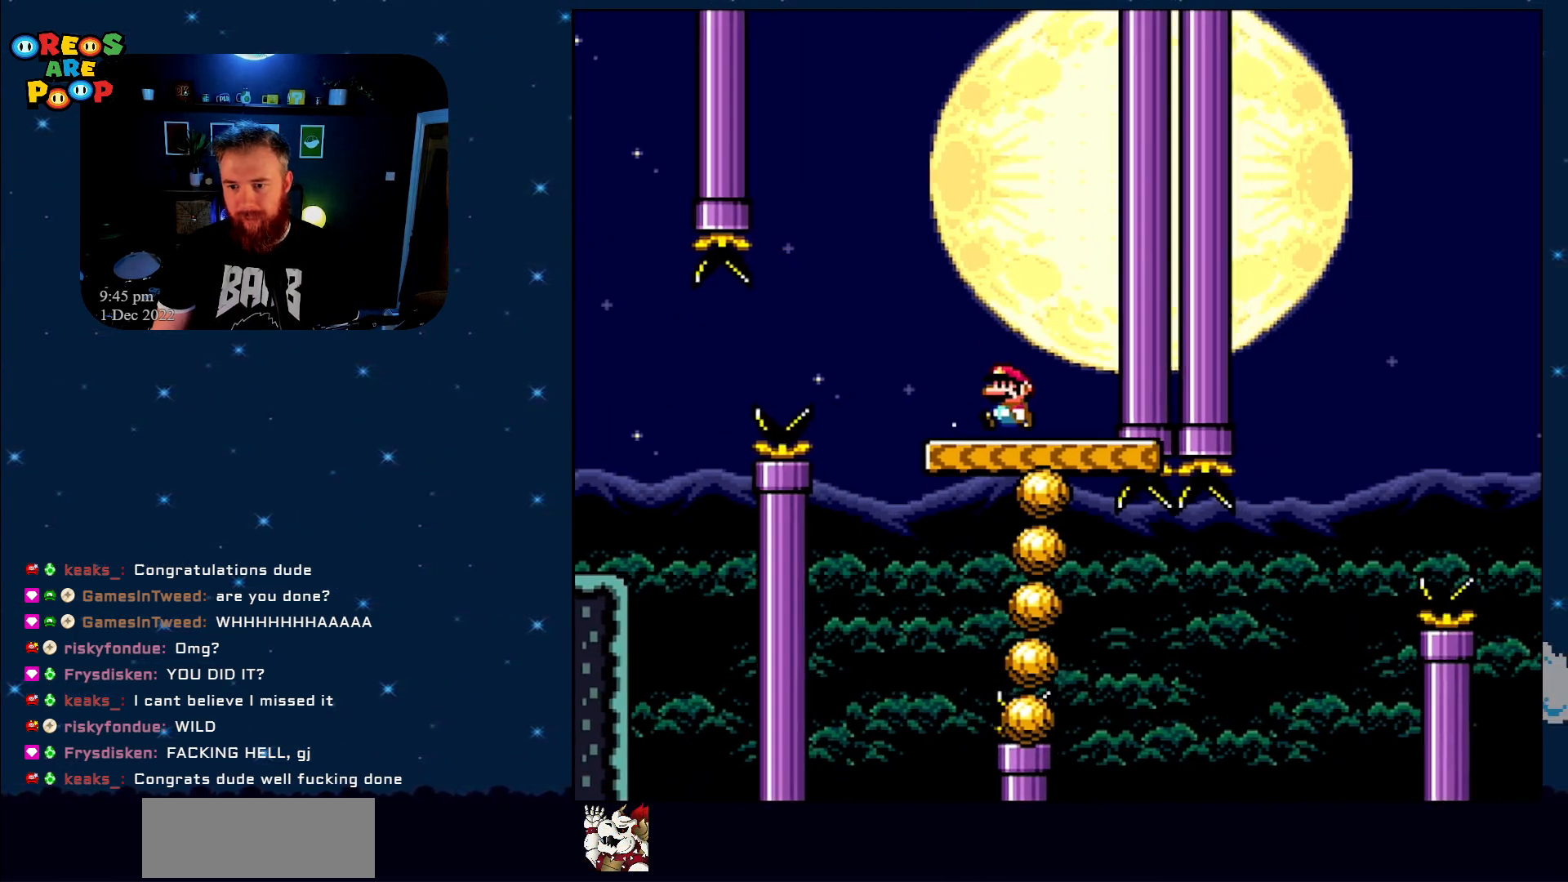
{"buttons": ["Y", "DPAD_LEFT"], "events": [[417, "DPAD_LEFT", "down"]]}
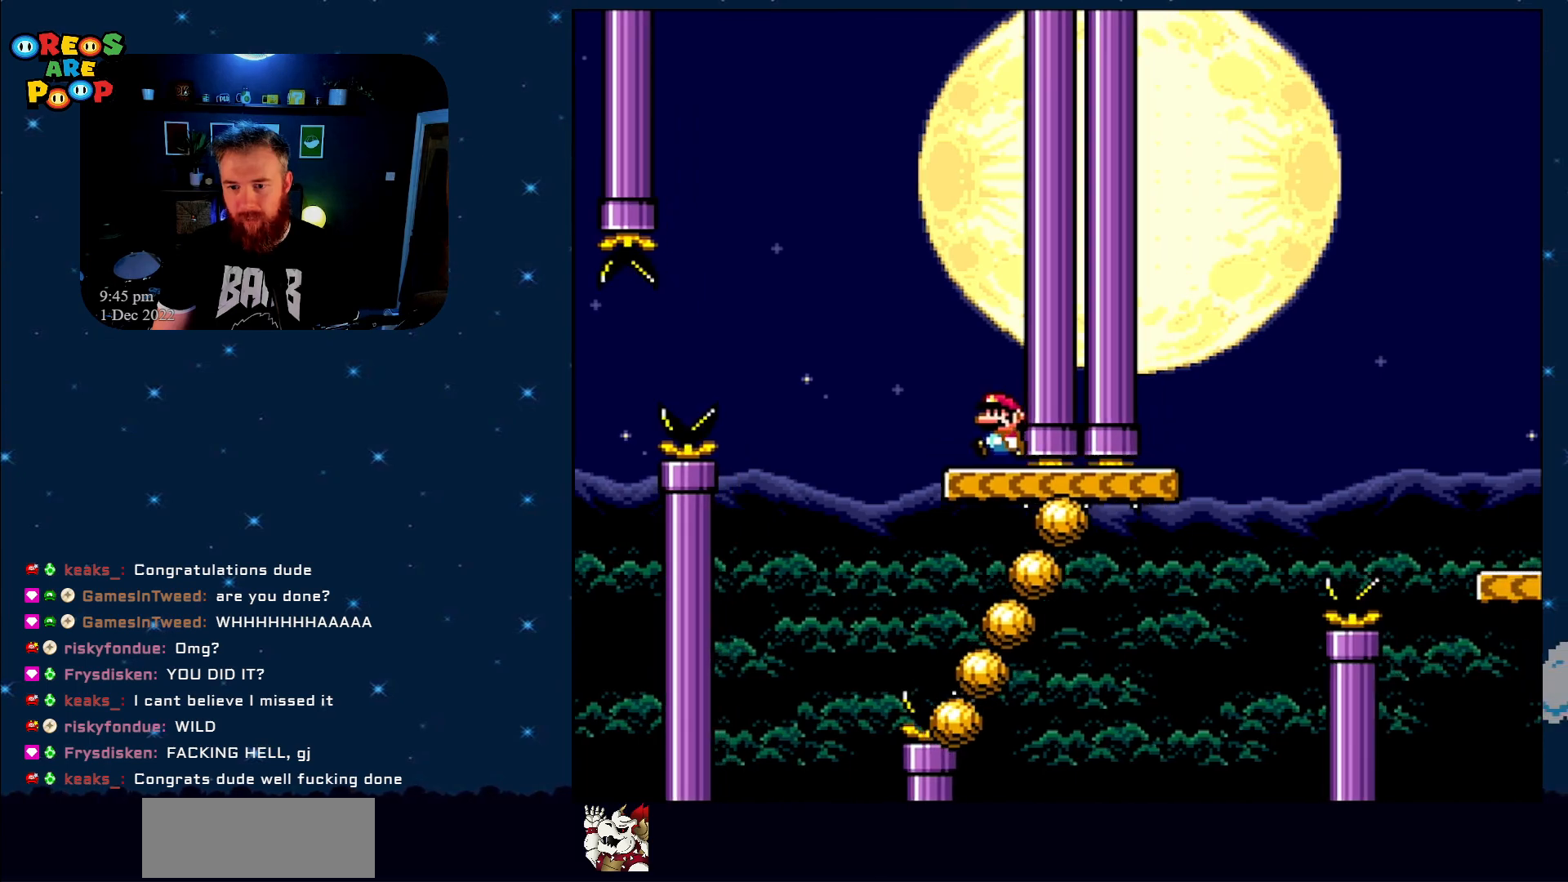
{"buttons": ["B", "Y"], "events": [[167, "B", "down"], [283, "DPAD_LEFT", "up"]]}
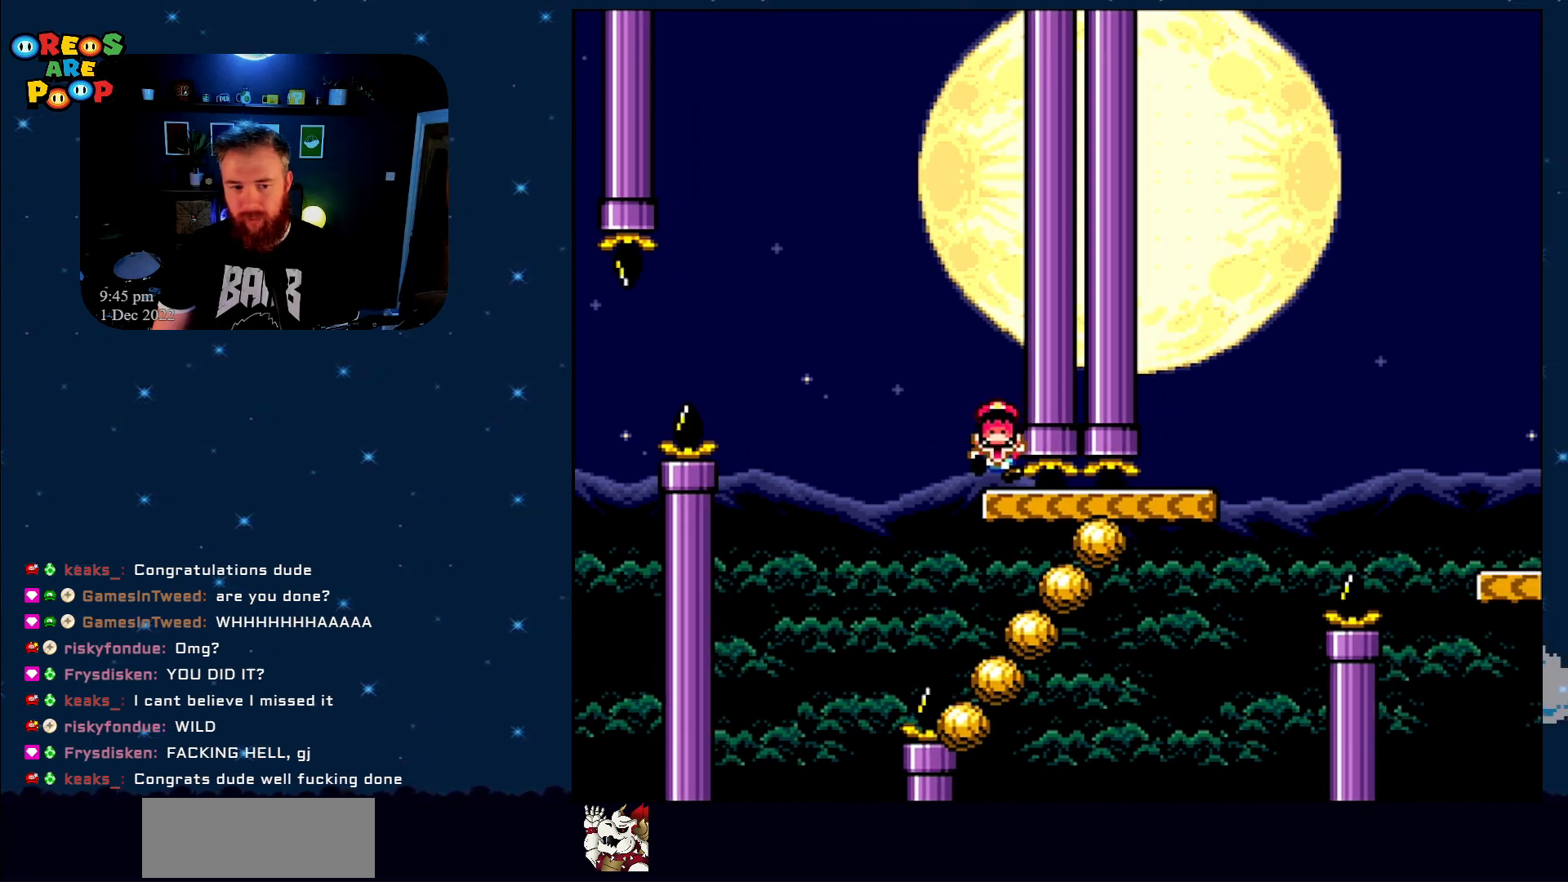
{"buttons": [], "events": [[67, "B", "up"], [117, "Y", "up"], [433, "A", "down"], [500, "A", "up"]]}
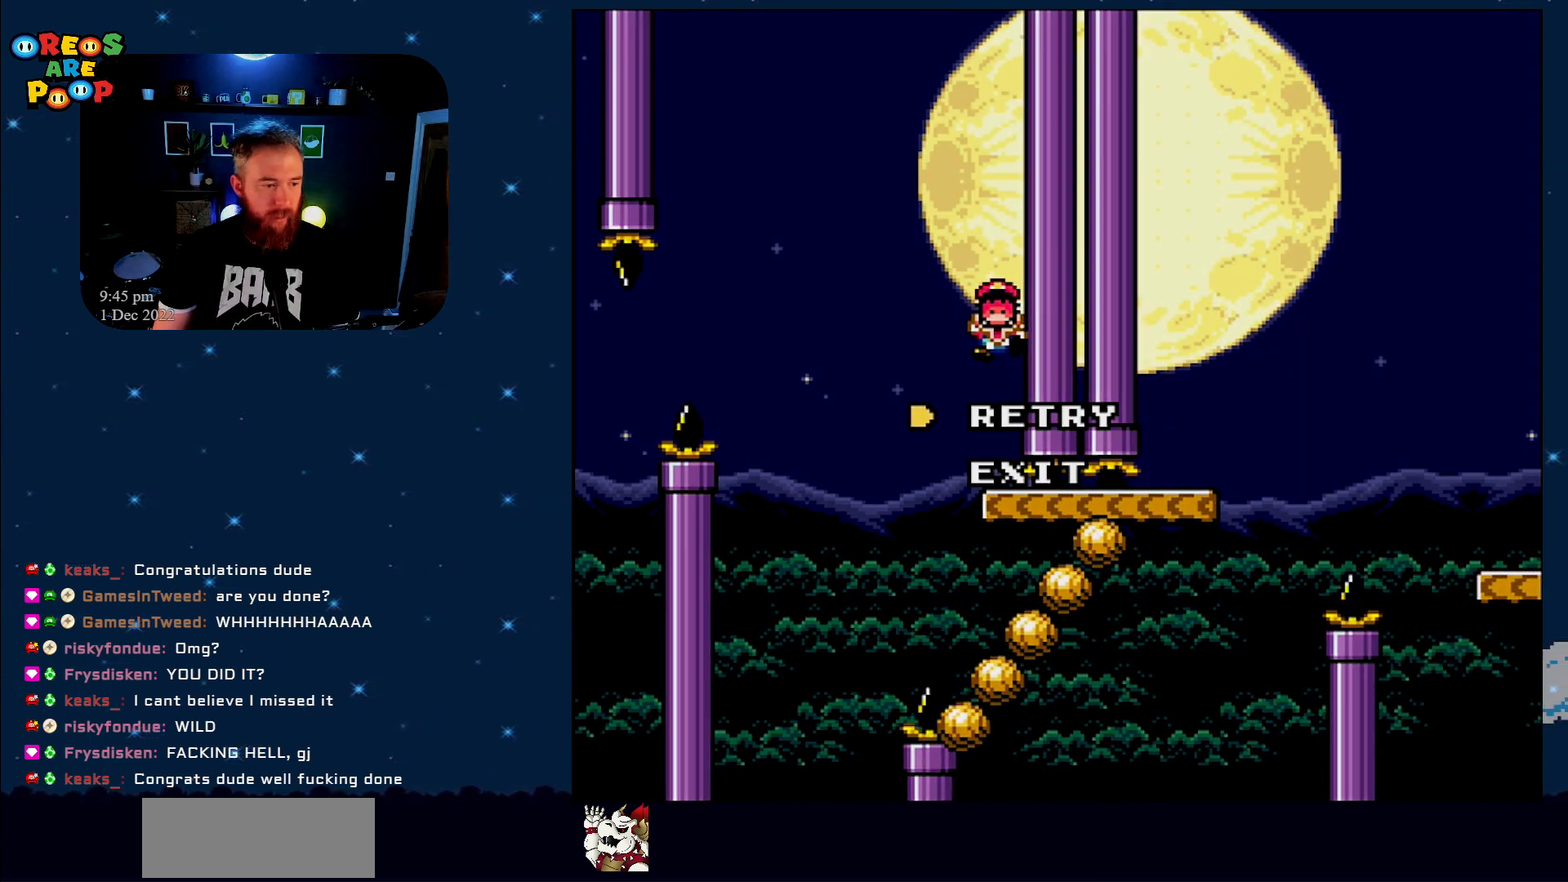
{"buttons": ["B", "Y"], "events": [[317, "Y", "down"], [467, "B", "down"]]}
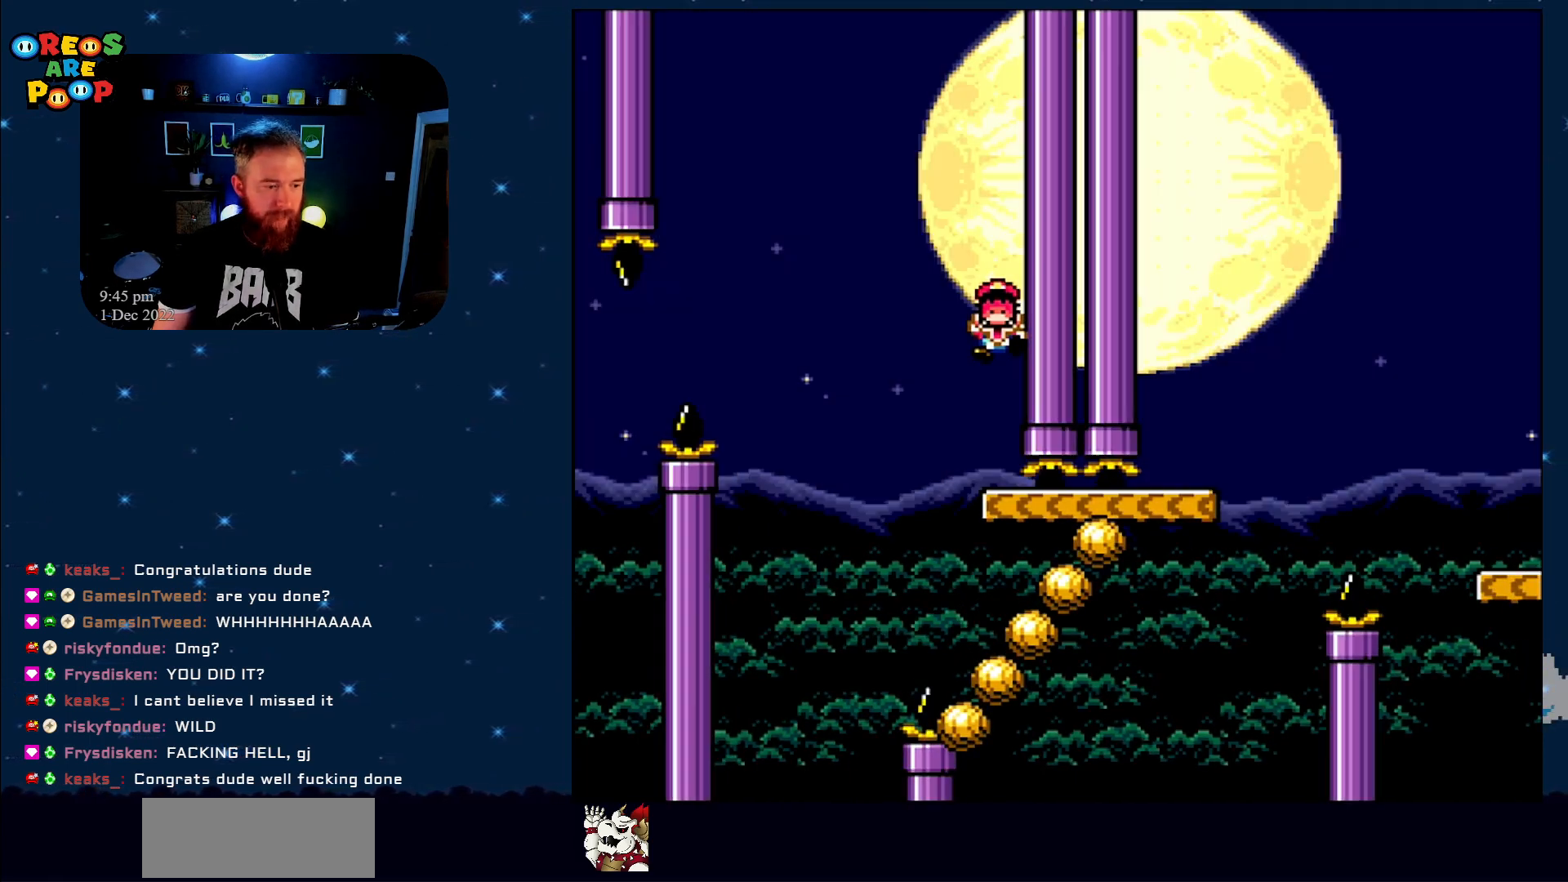
{"buttons": ["Y"], "events": [[250, "B", "up"]]}
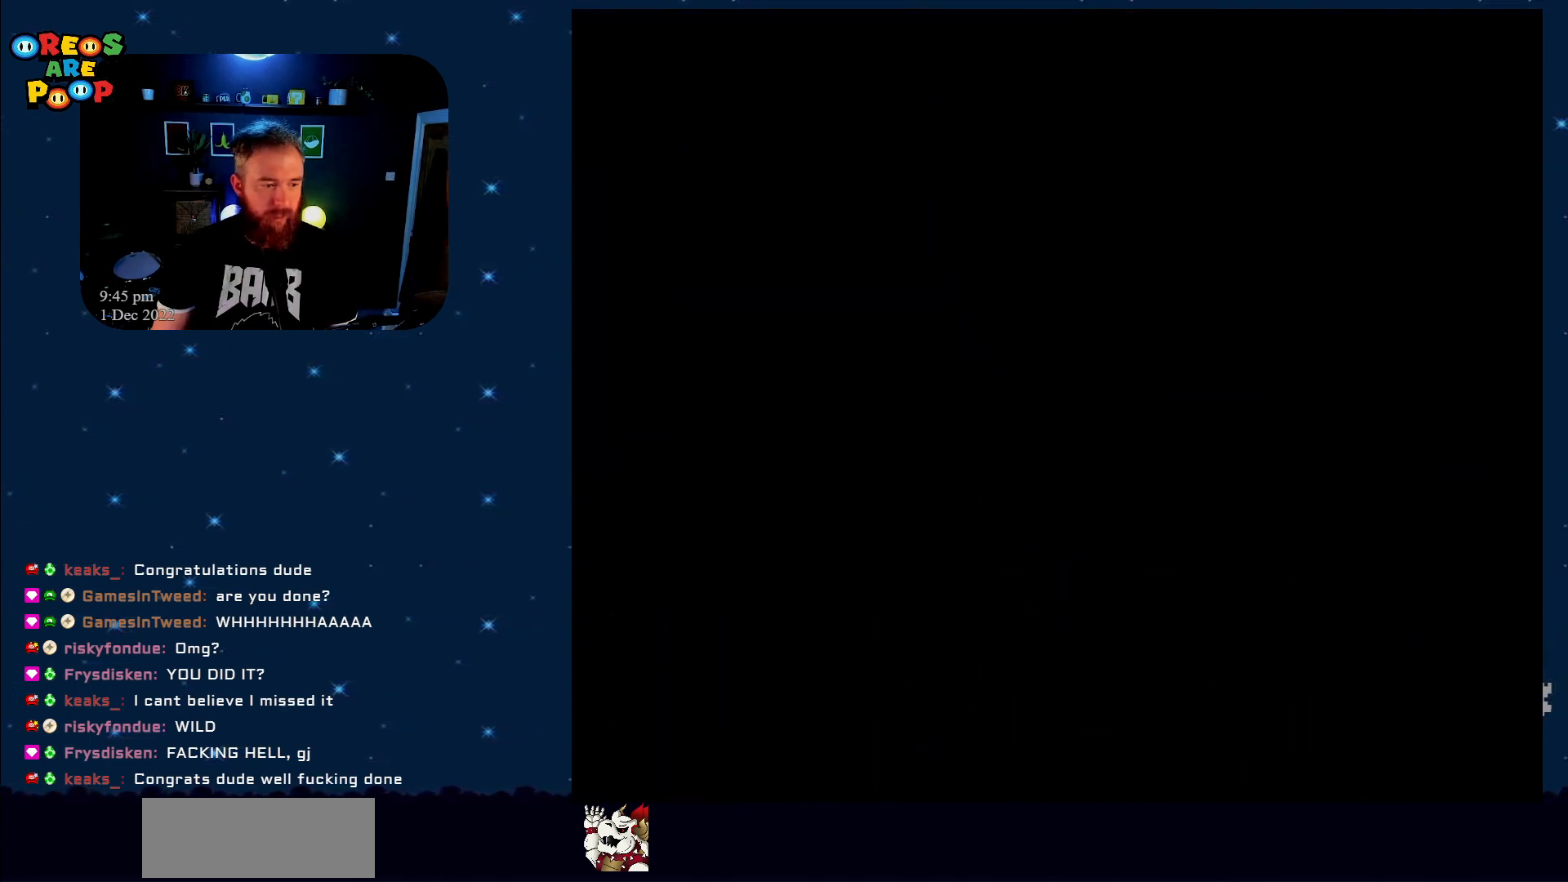
{"buttons": ["Y"], "events": [[117, "B", "down"], [183, "B", "up"], [367, "B", "down"], [467, "B", "up"]]}
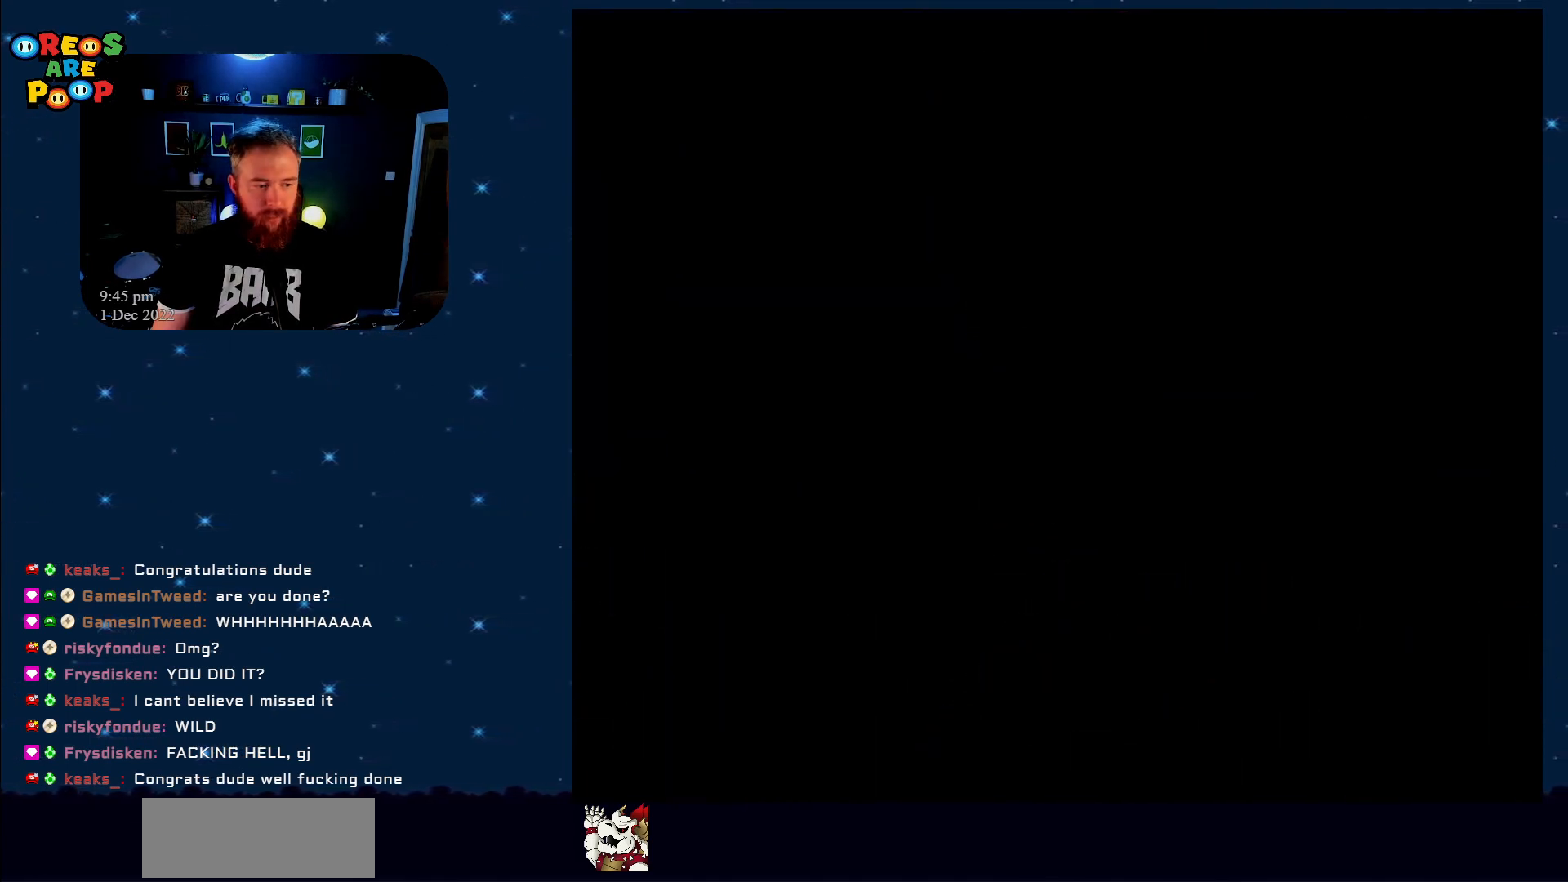
{"buttons": ["B", "Y"], "events": [[83, "B", "down"], [267, "B", "up"], [400, "B", "down"]]}
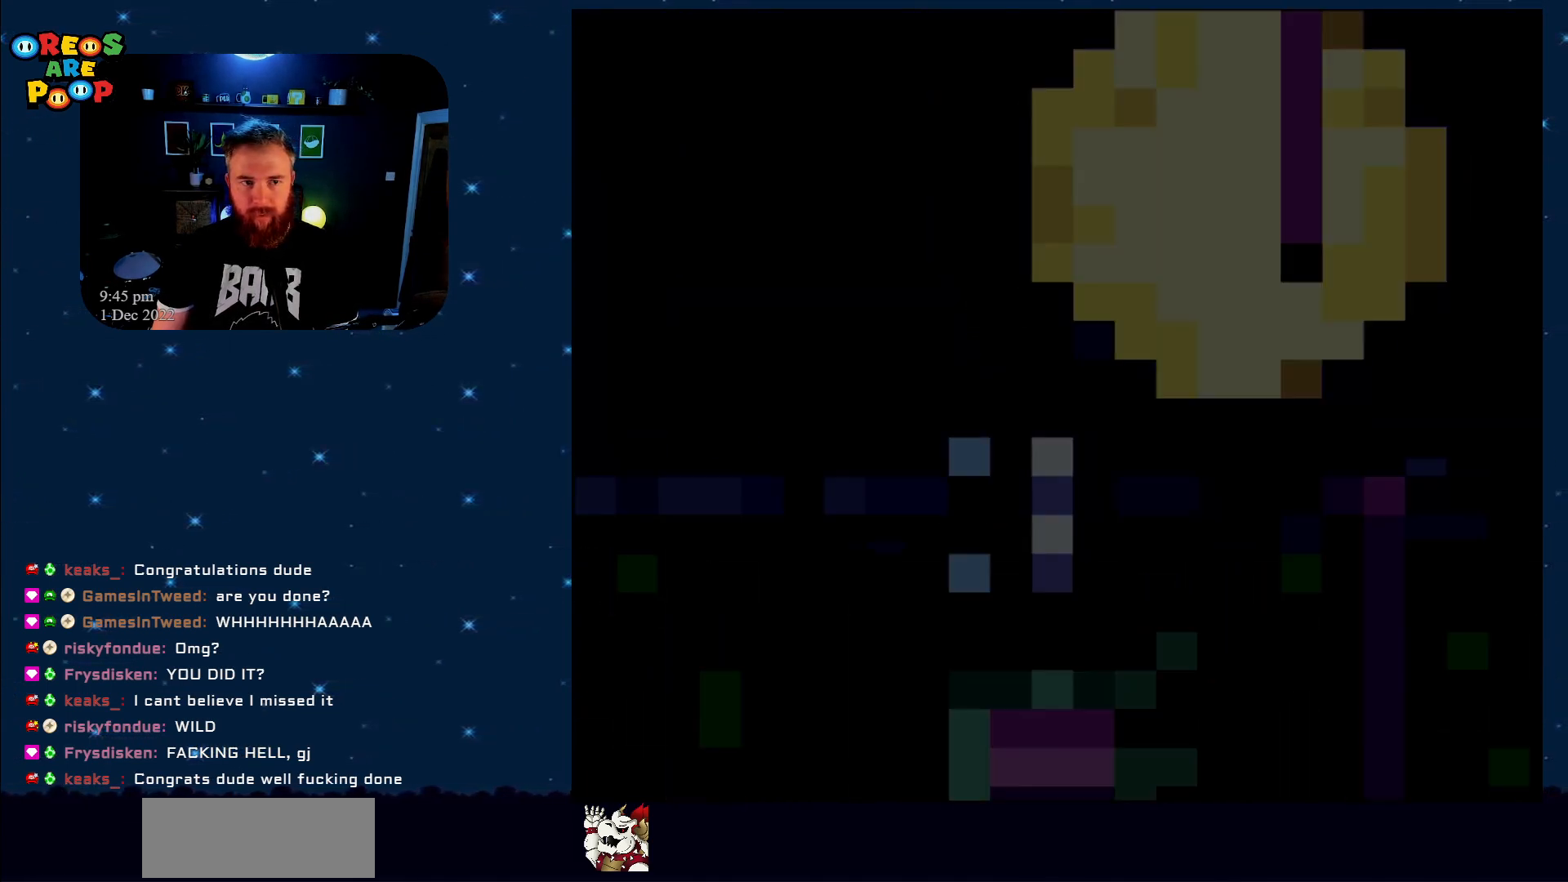
{"buttons": ["Y", "DPAD_RIGHT"], "events": [[100, "B", "up"], [217, "B", "down"], [350, "B", "up"], [500, "DPAD_RIGHT", "down"]]}
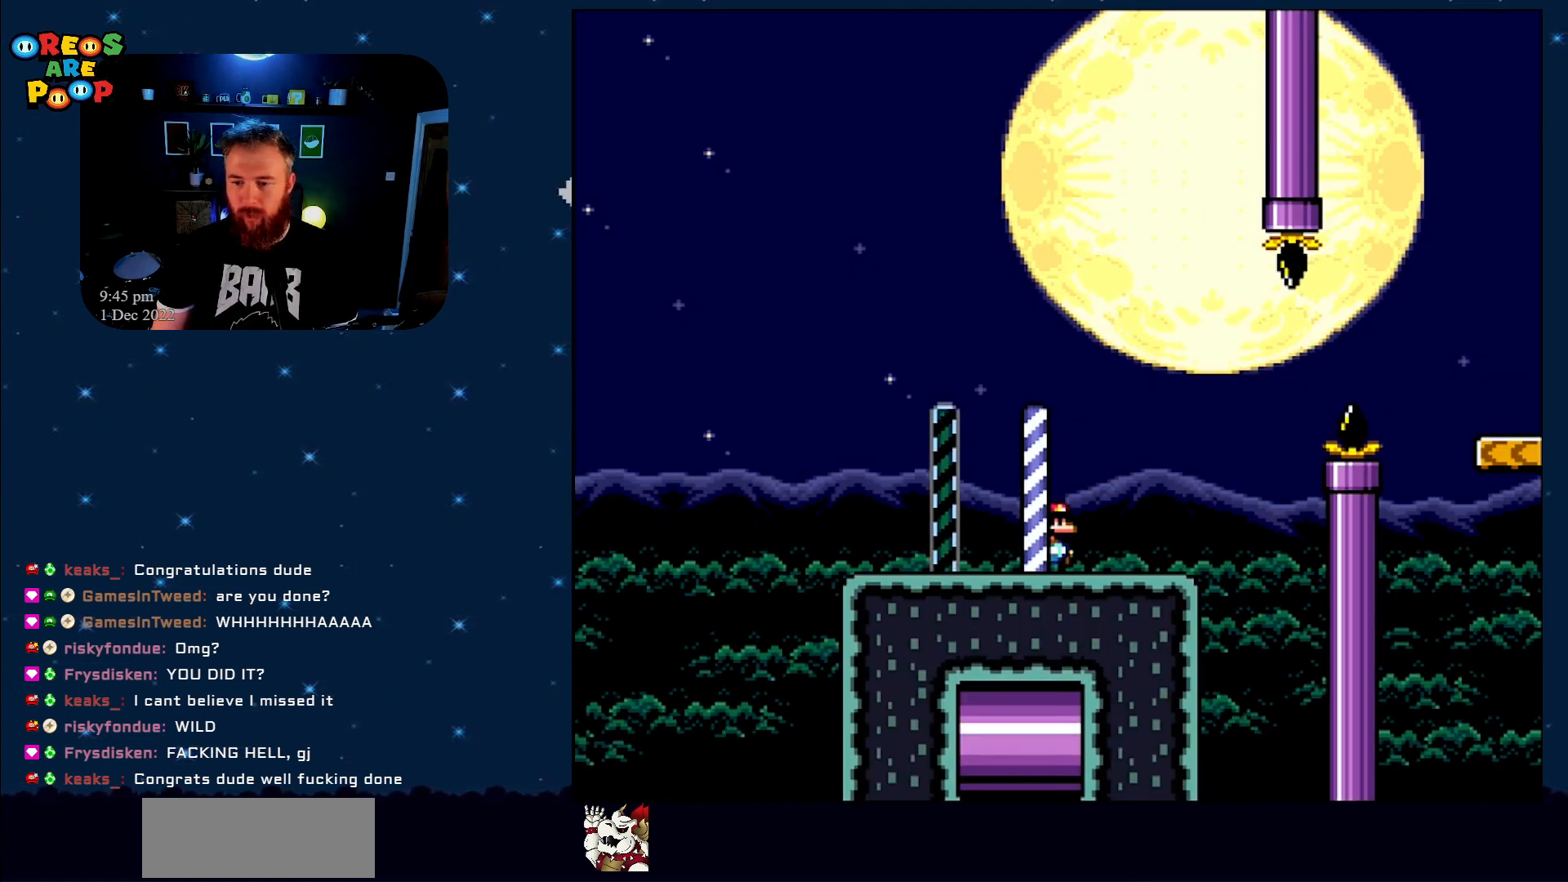
{"buttons": ["B", "Y", "DPAD_RIGHT"], "events": [[433, "B", "down"]]}
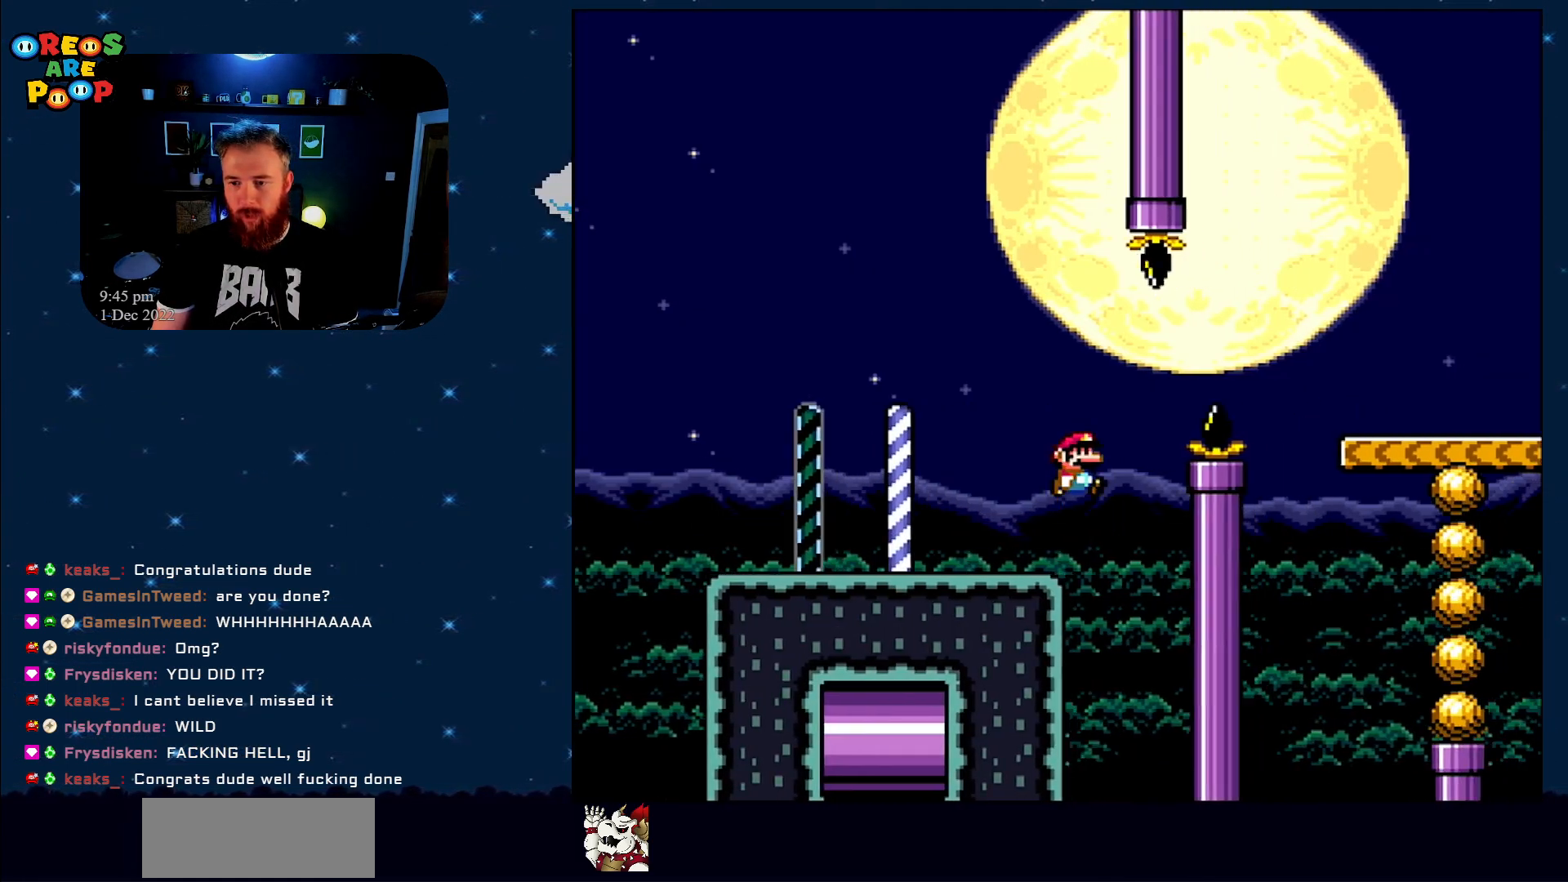
{"buttons": ["B", "Y"], "events": [[83, "B", "up"], [150, "B", "down"], [483, "DPAD_RIGHT", "up"]]}
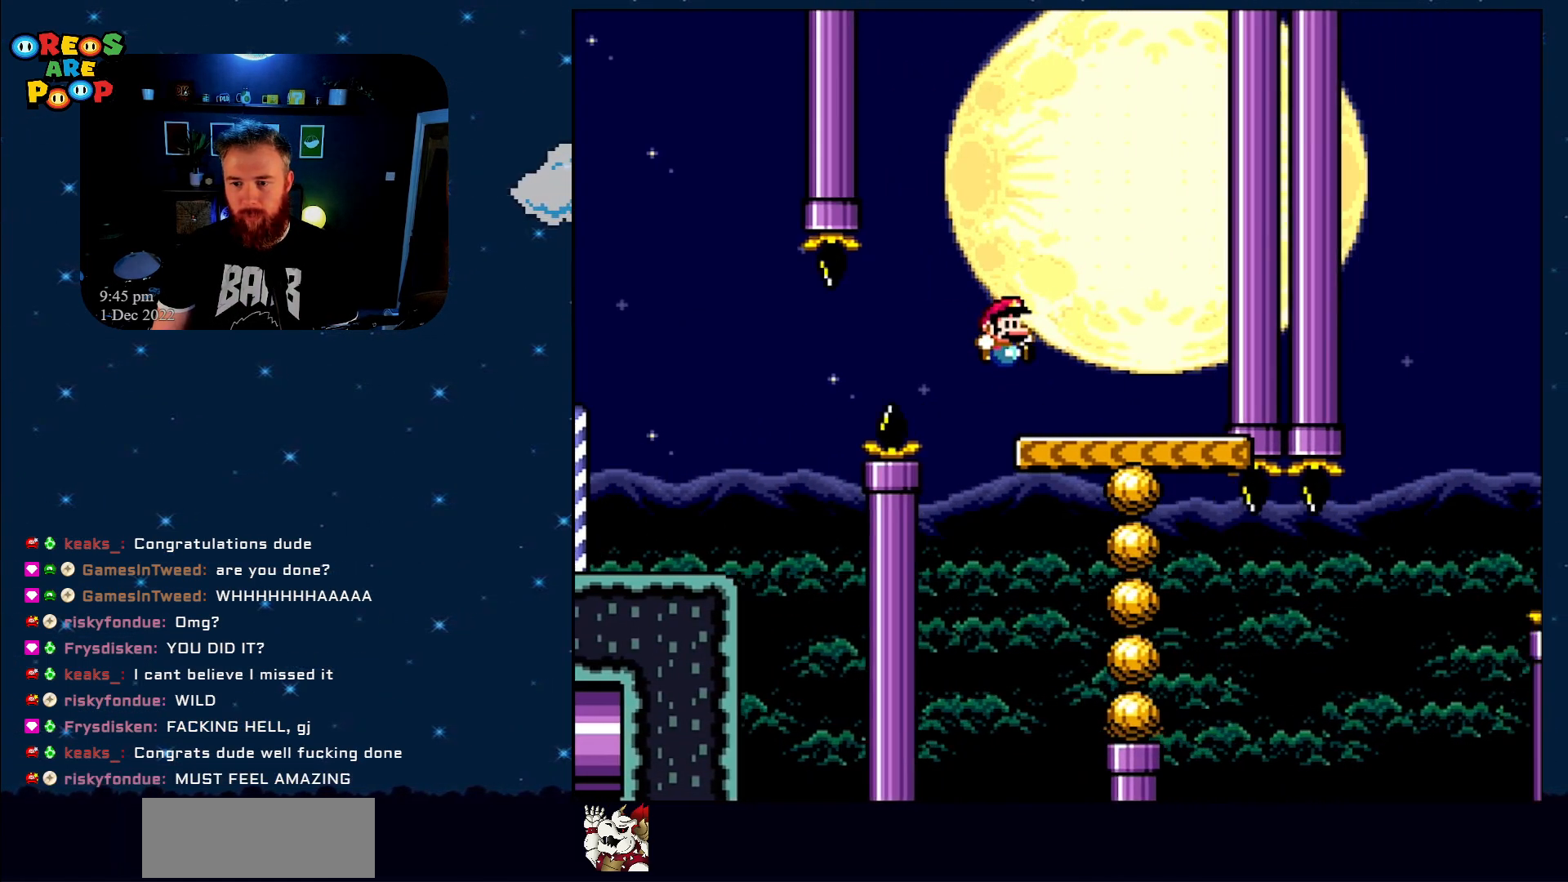
{"buttons": ["Y"], "events": [[33, "B", "up"], [133, "DPAD_LEFT", "down"], [250, "DPAD_LEFT", "up"]]}
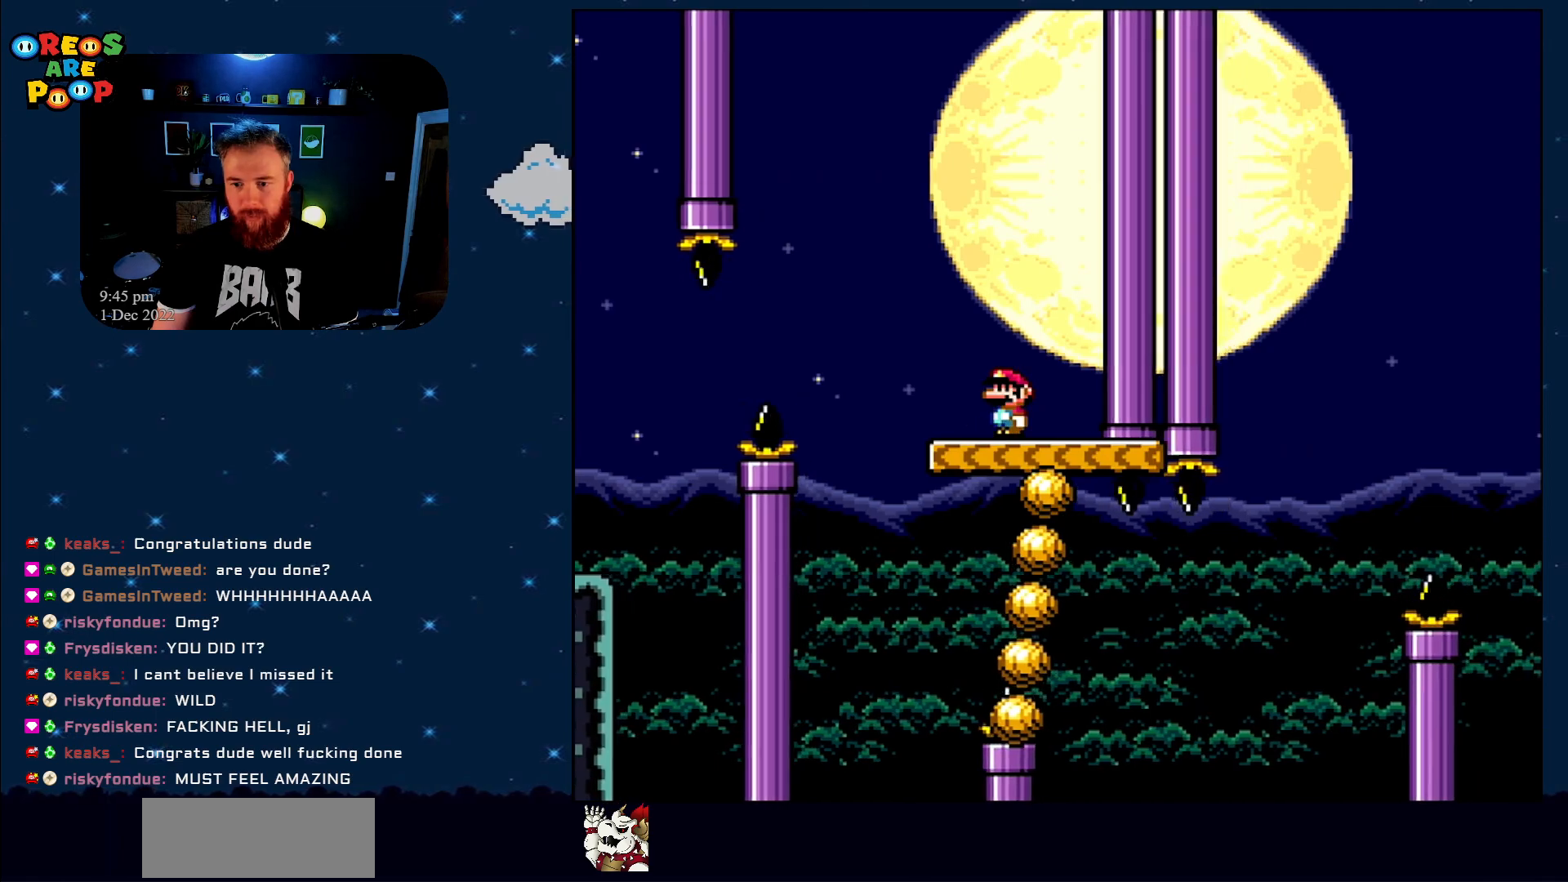
{"buttons": ["Y", "DPAD_LEFT"], "events": [[117, "DPAD_LEFT", "down"], [217, "DPAD_LEFT", "up"], [333, "DPAD_LEFT", "down"]]}
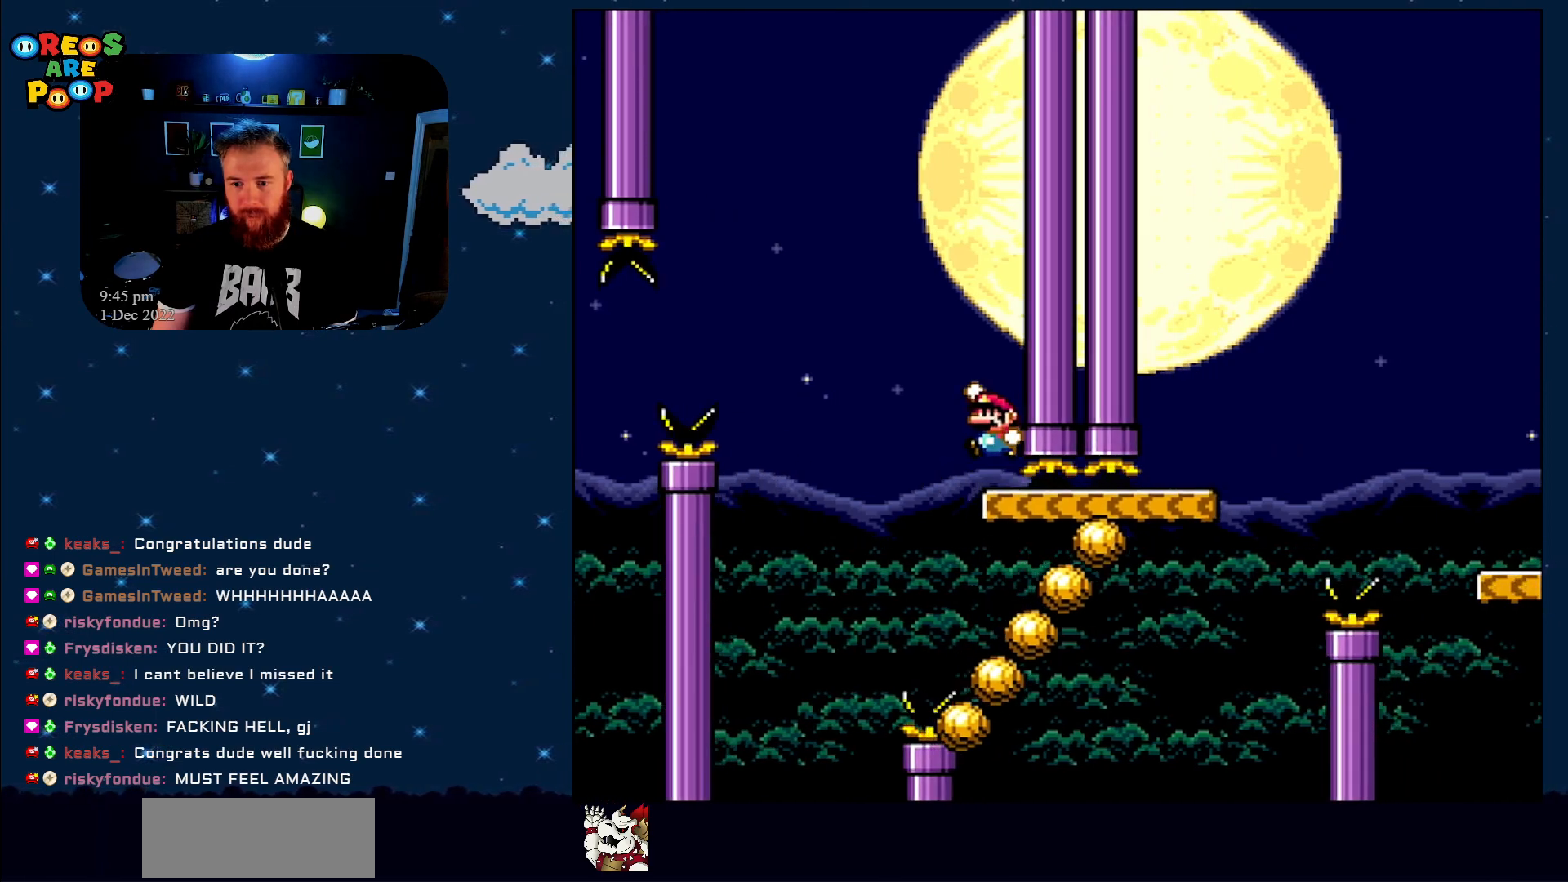
{"buttons": ["B", "Y"], "events": [[17, "B", "down"], [150, "DPAD_LEFT", "up"], [150, "DPAD_UP", "down"], [183, "DPAD_UP", "up"], [300, "DPAD_RIGHT", "down"], [433, "DPAD_RIGHT", "up"]]}
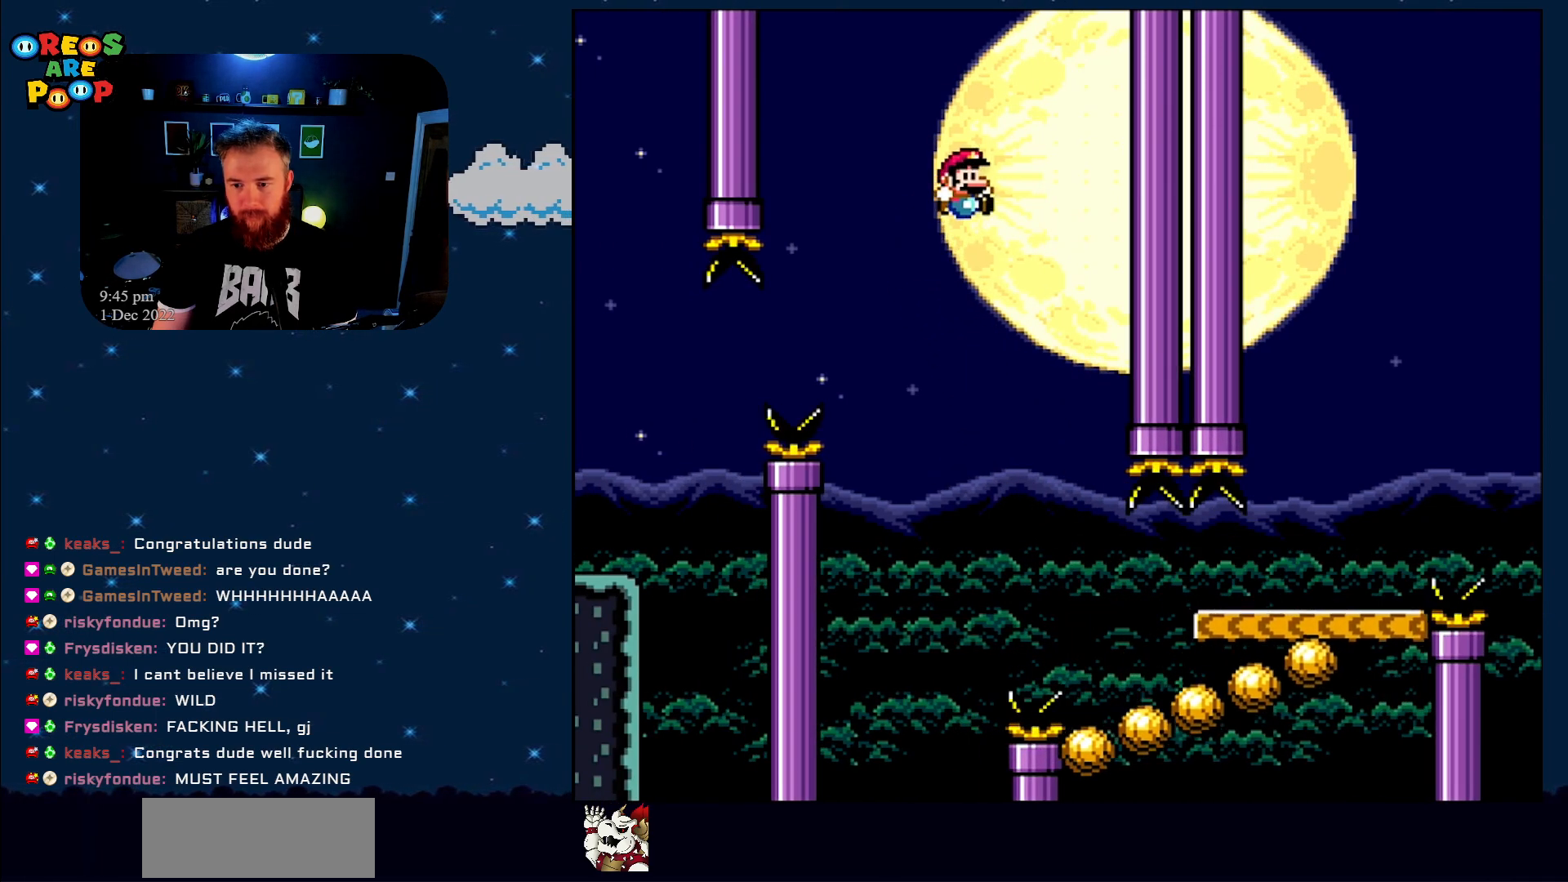
{"buttons": ["B", "Y", "DPAD_RIGHT"], "events": [[67, "DPAD_RIGHT", "down"], [117, "A", "down"], [117, "DPAD_RIGHT", "up"], [167, "A", "up"], [167, "DPAD_RIGHT", "down"], [217, "DPAD_RIGHT", "up"], [500, "DPAD_RIGHT", "down"]]}
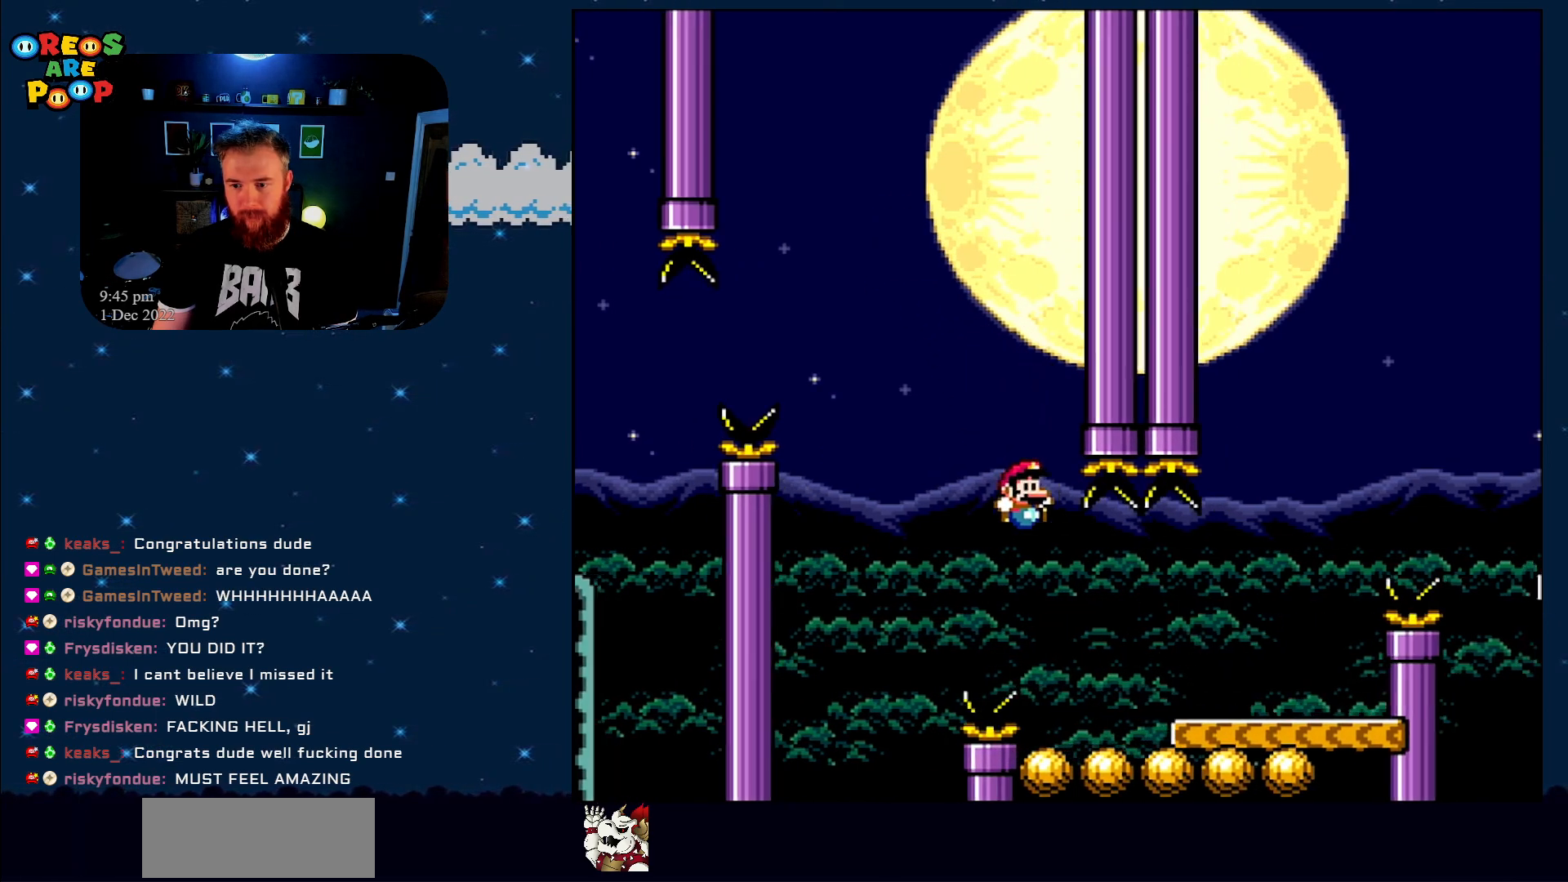
{"buttons": ["B", "Y", "DPAD_RIGHT"], "events": [[283, "B", "up"], [450, "B", "down"]]}